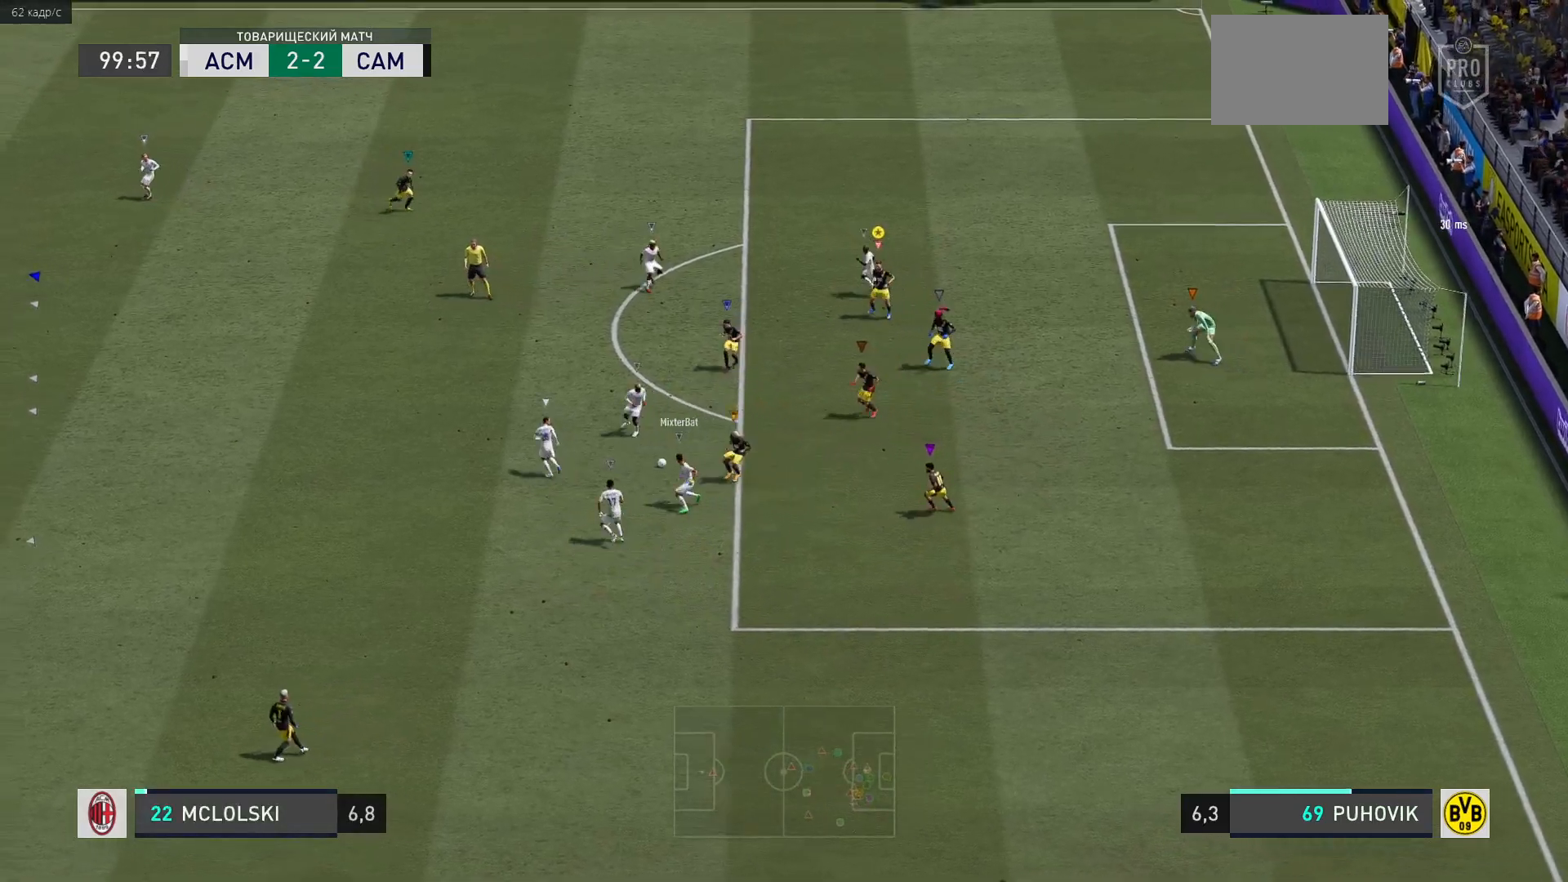
Gameplay with a controller (Xbox layout); each line is a JSON object with the inputs held at the frame after it. "events" lists button and stick changes between this image and that frame as [ms after this image, input, new state], when the widget could be followed in between. Not read: L3 R3.
{"buttons": ["L2", "R2"], "left_stick": "up-left", "right_stick": "center", "events": []}
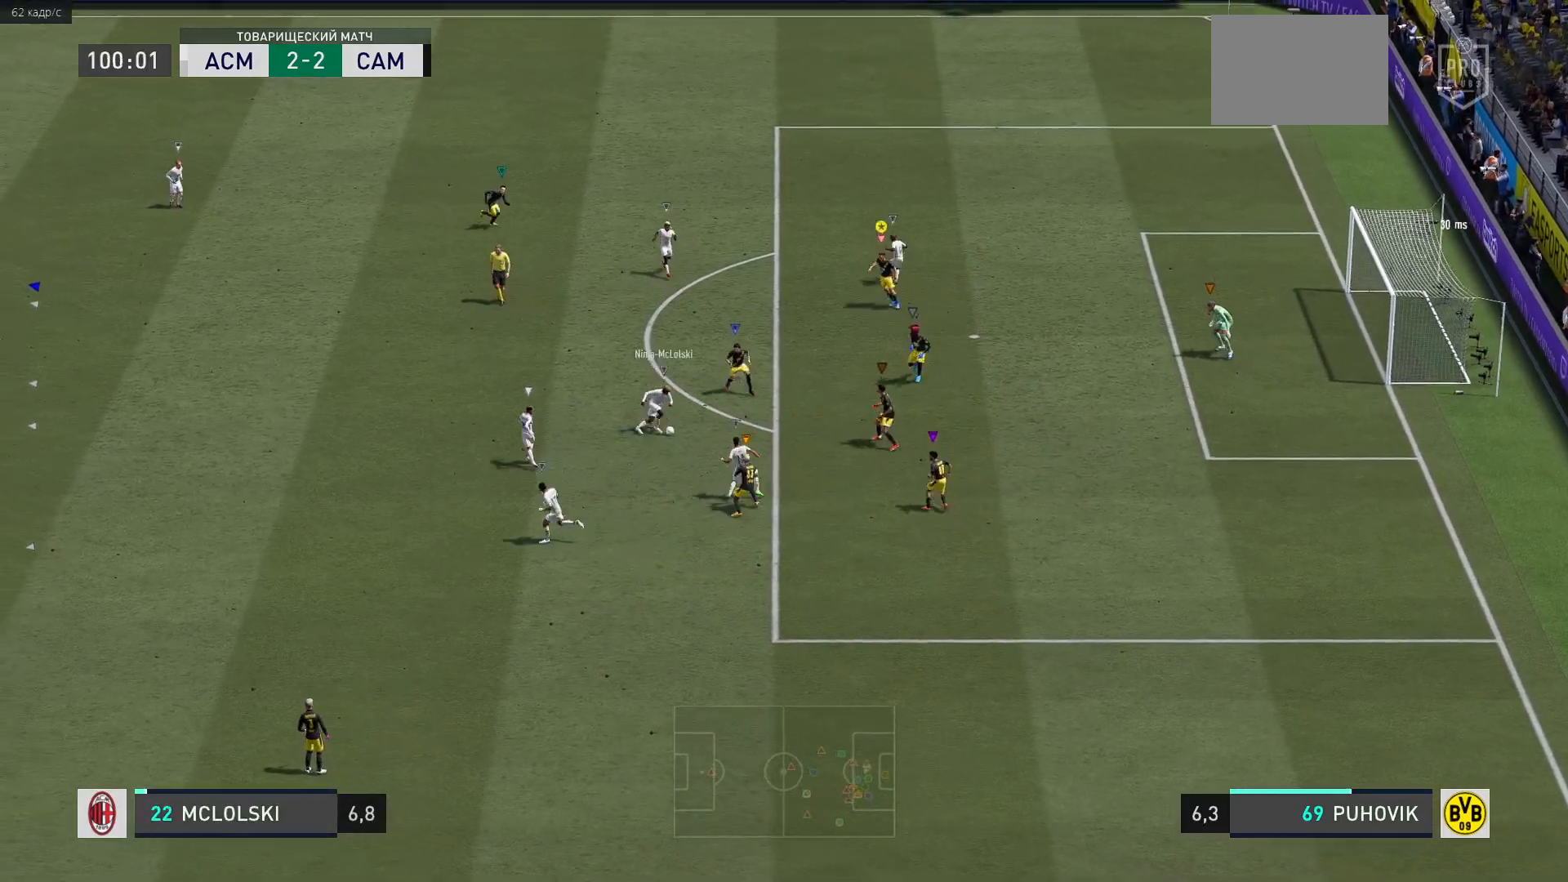
{"buttons": ["L2", "R2"], "left_stick": "right", "right_stick": "center", "events": [[183, "left_stick", "up"], [317, "left_stick", "right"]]}
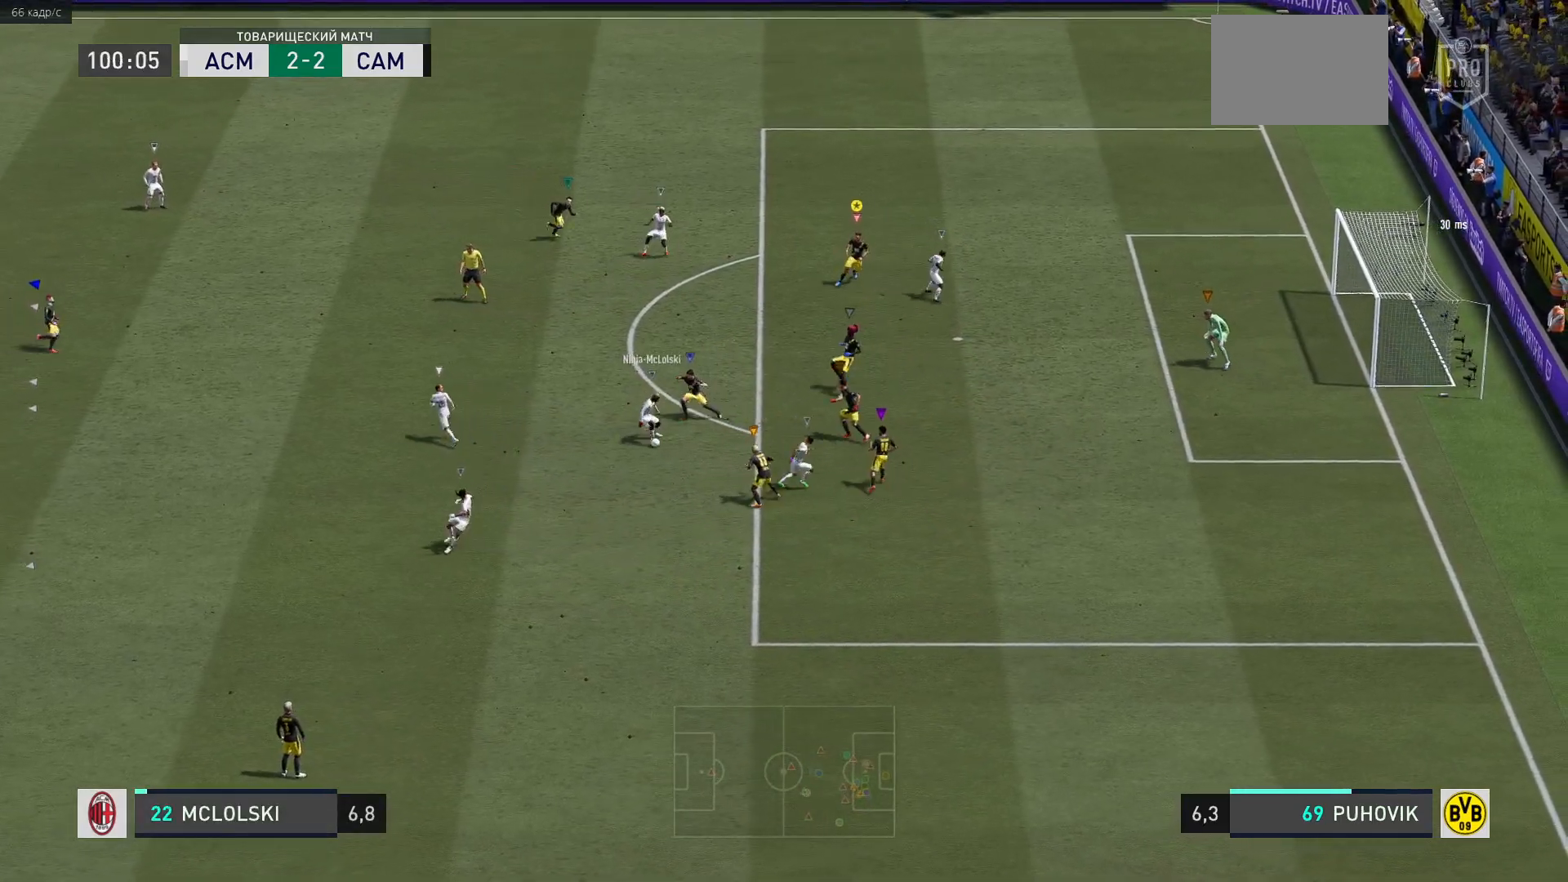
{"buttons": ["L2", "R2"], "left_stick": "down", "right_stick": "center", "events": [[183, "left_stick", "down-right"], [333, "left_stick", "down"]]}
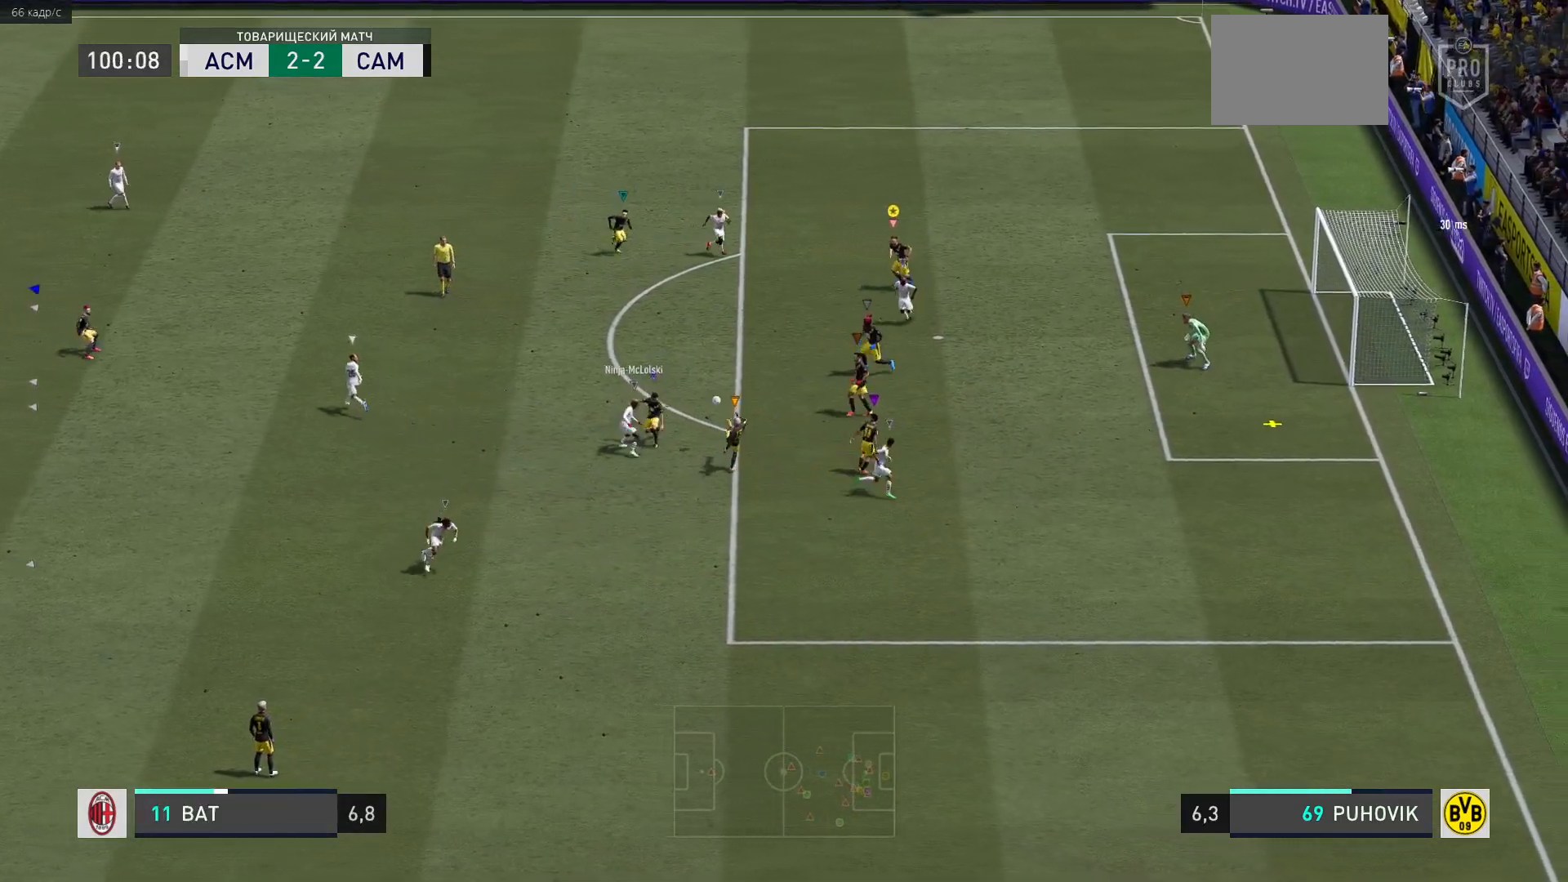
{"buttons": ["L2", "R2"], "left_stick": "down-right", "right_stick": "center", "events": [[83, "left_stick", "center"], [217, "R2", "up"], [300, "left_stick", "down-right"], [333, "R2", "down"]]}
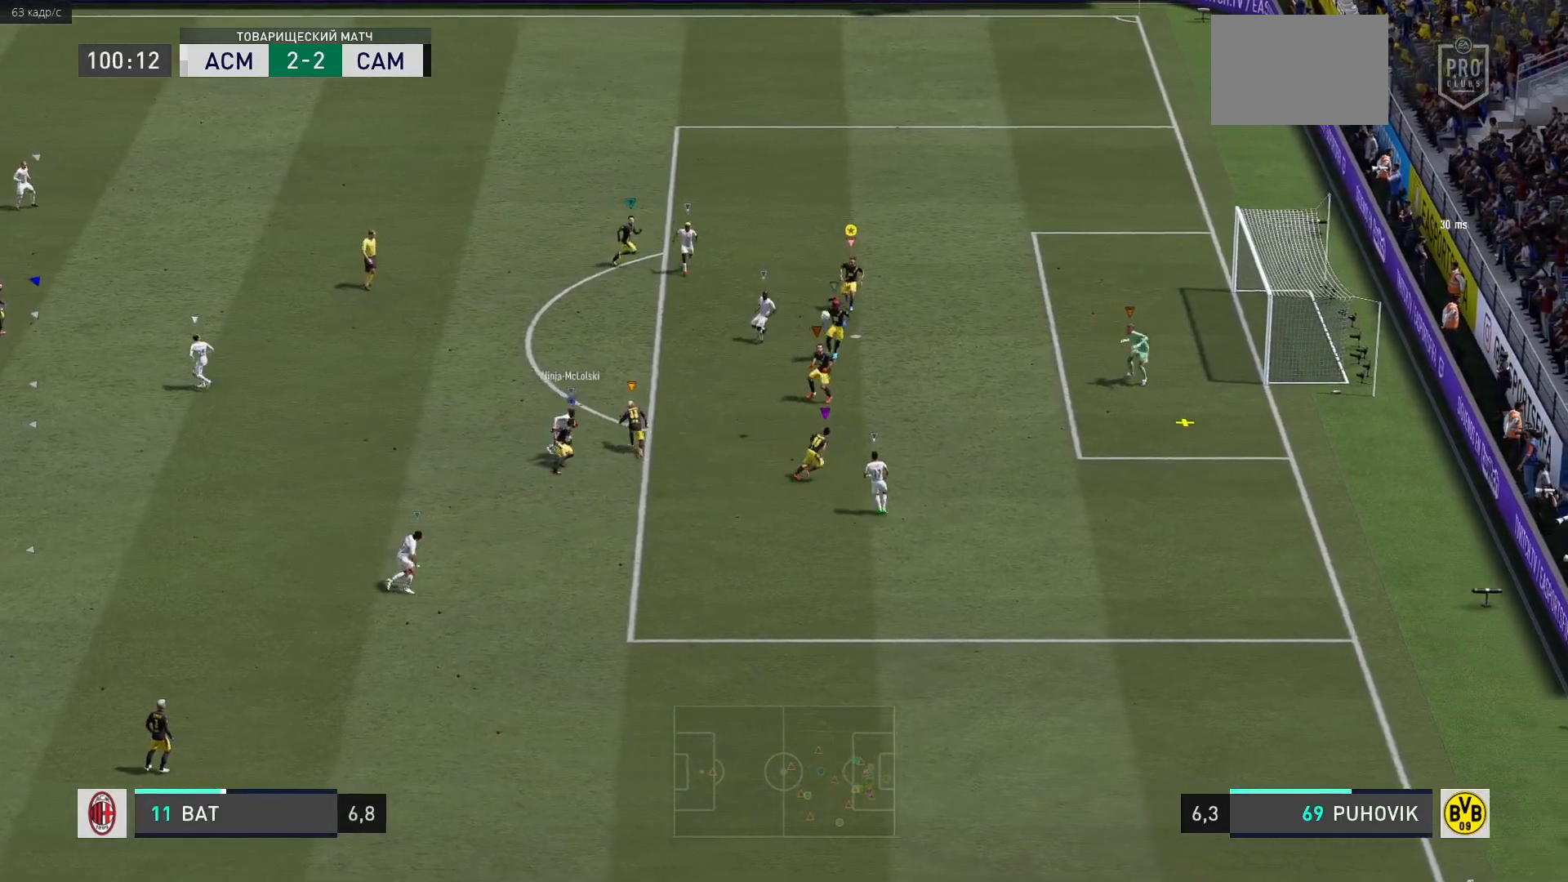
{"buttons": ["L2"], "left_stick": "up-right", "right_stick": "center", "events": [[167, "left_stick", "up-right"], [333, "R2", "up"]]}
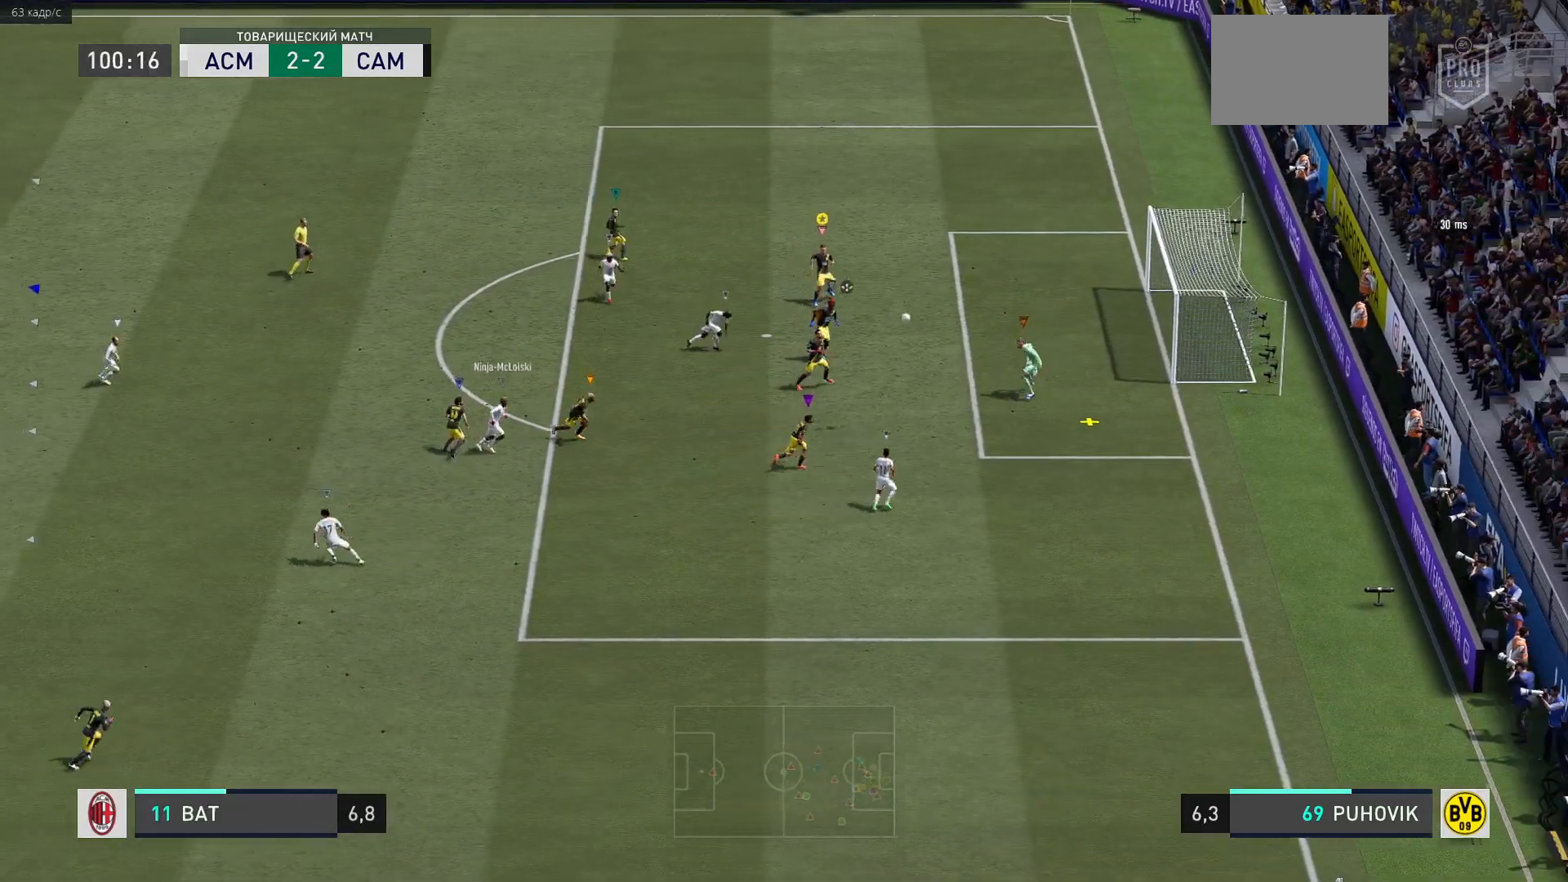
{"buttons": ["L2"], "left_stick": "up-left", "right_stick": "center", "events": [[83, "left_stick", "center"], [150, "left_stick", "up-left"]]}
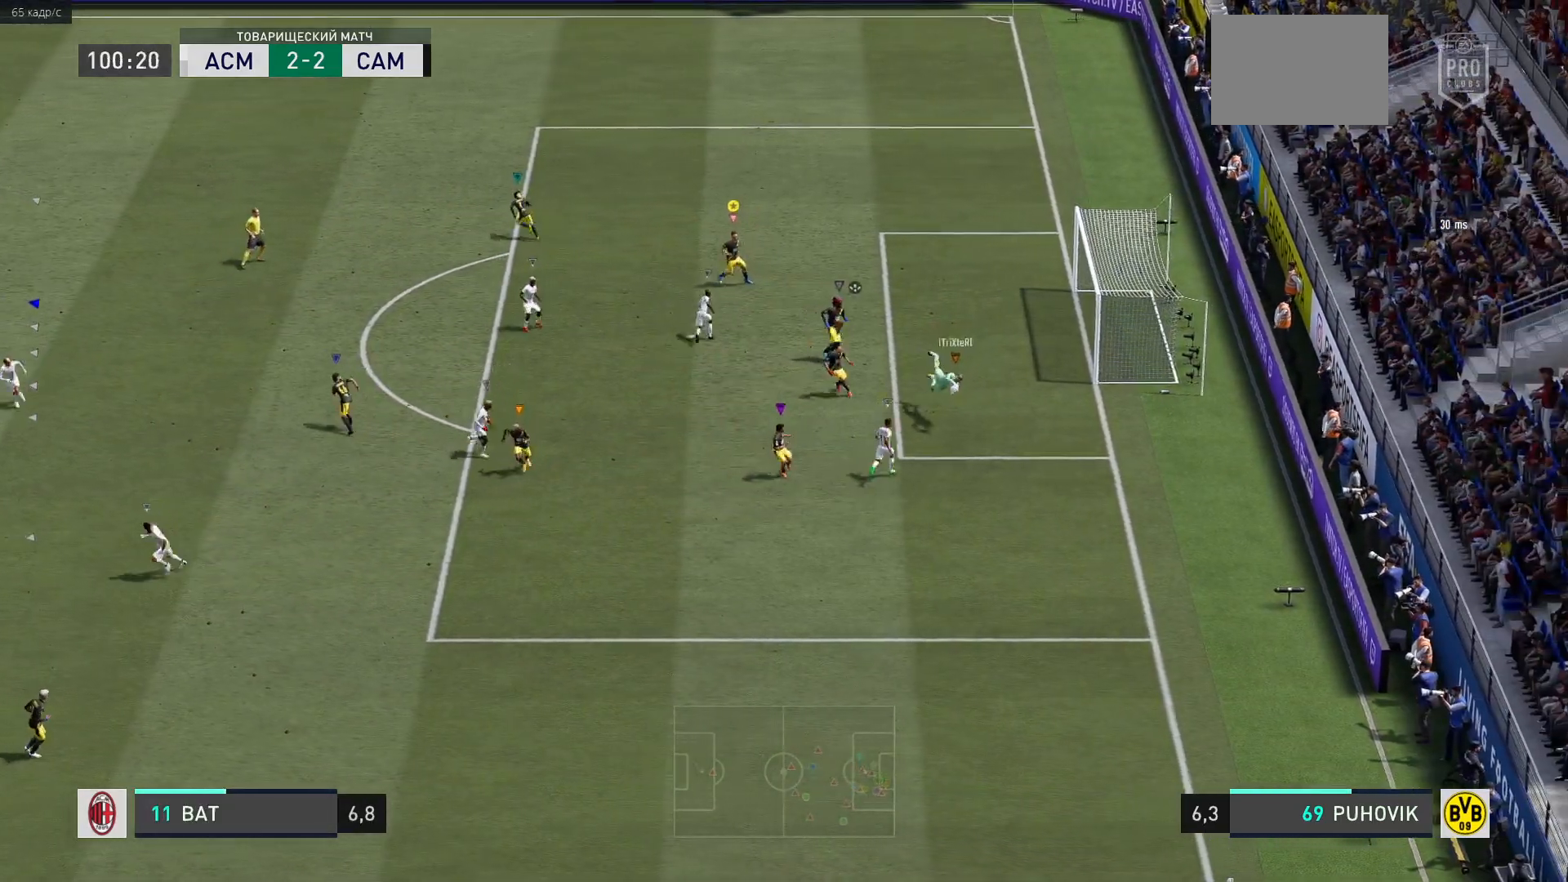
{"buttons": ["L2"], "left_stick": "up-left", "right_stick": "center", "events": []}
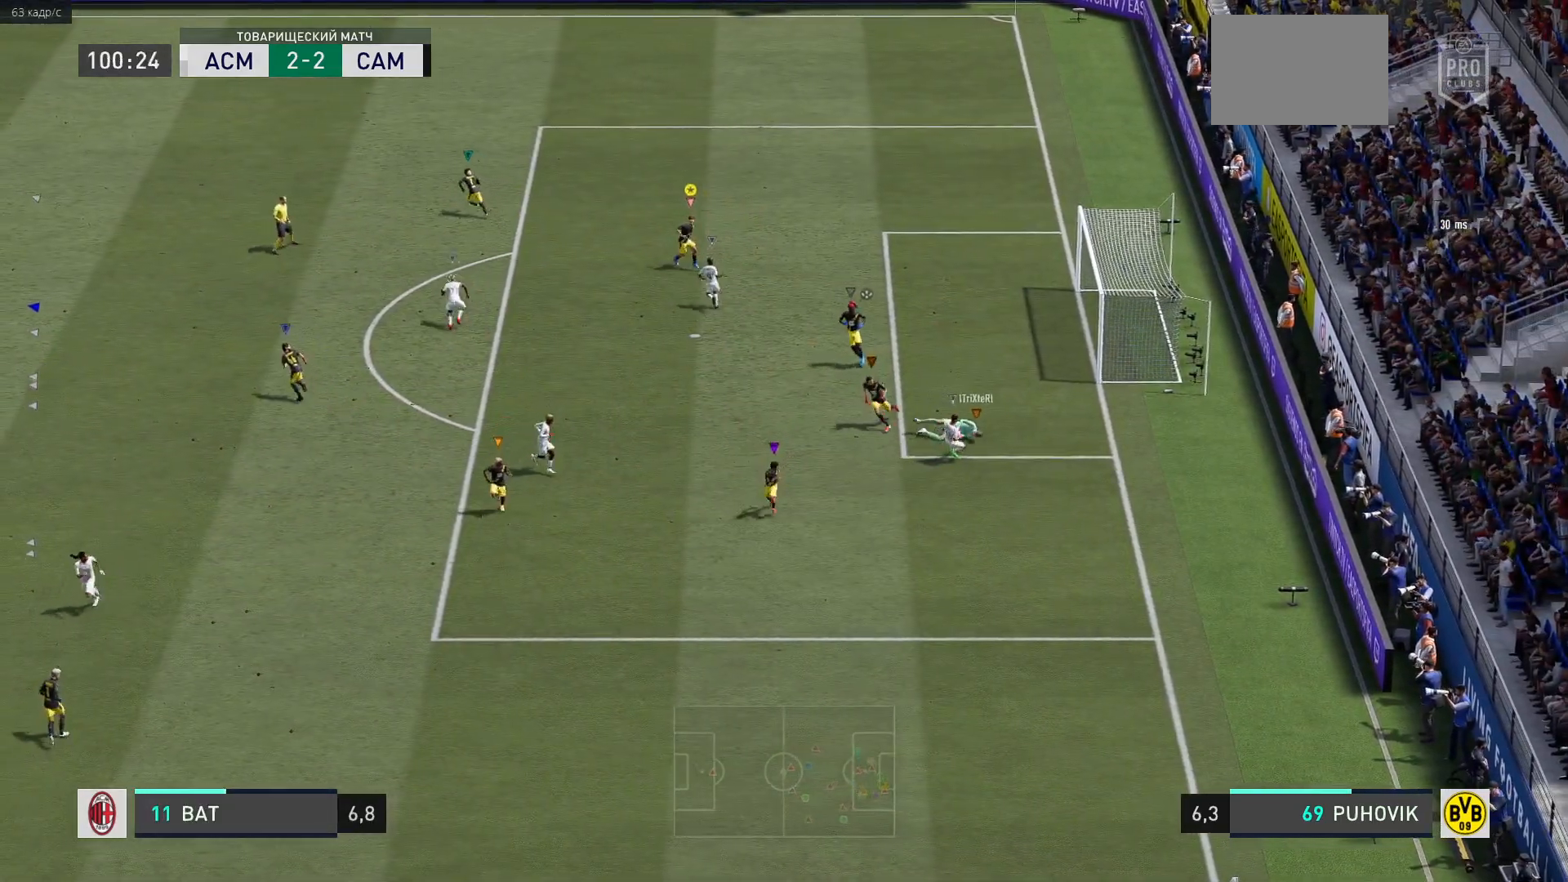
{"buttons": ["L2"], "left_stick": "up-left", "right_stick": "center", "events": []}
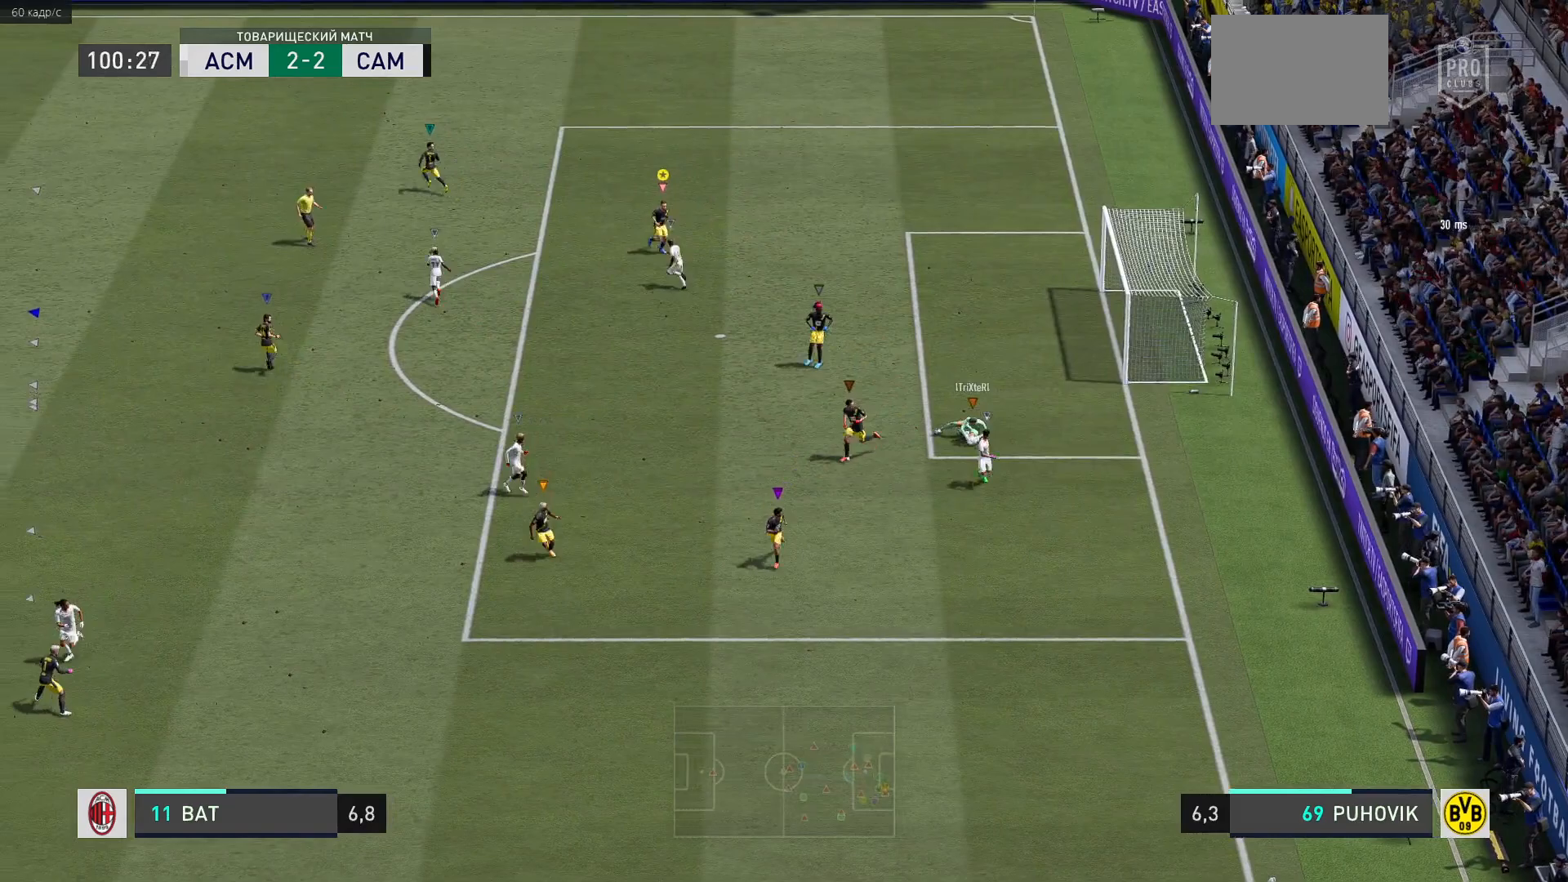
{"buttons": ["L2"], "left_stick": "up-left", "right_stick": "center", "events": []}
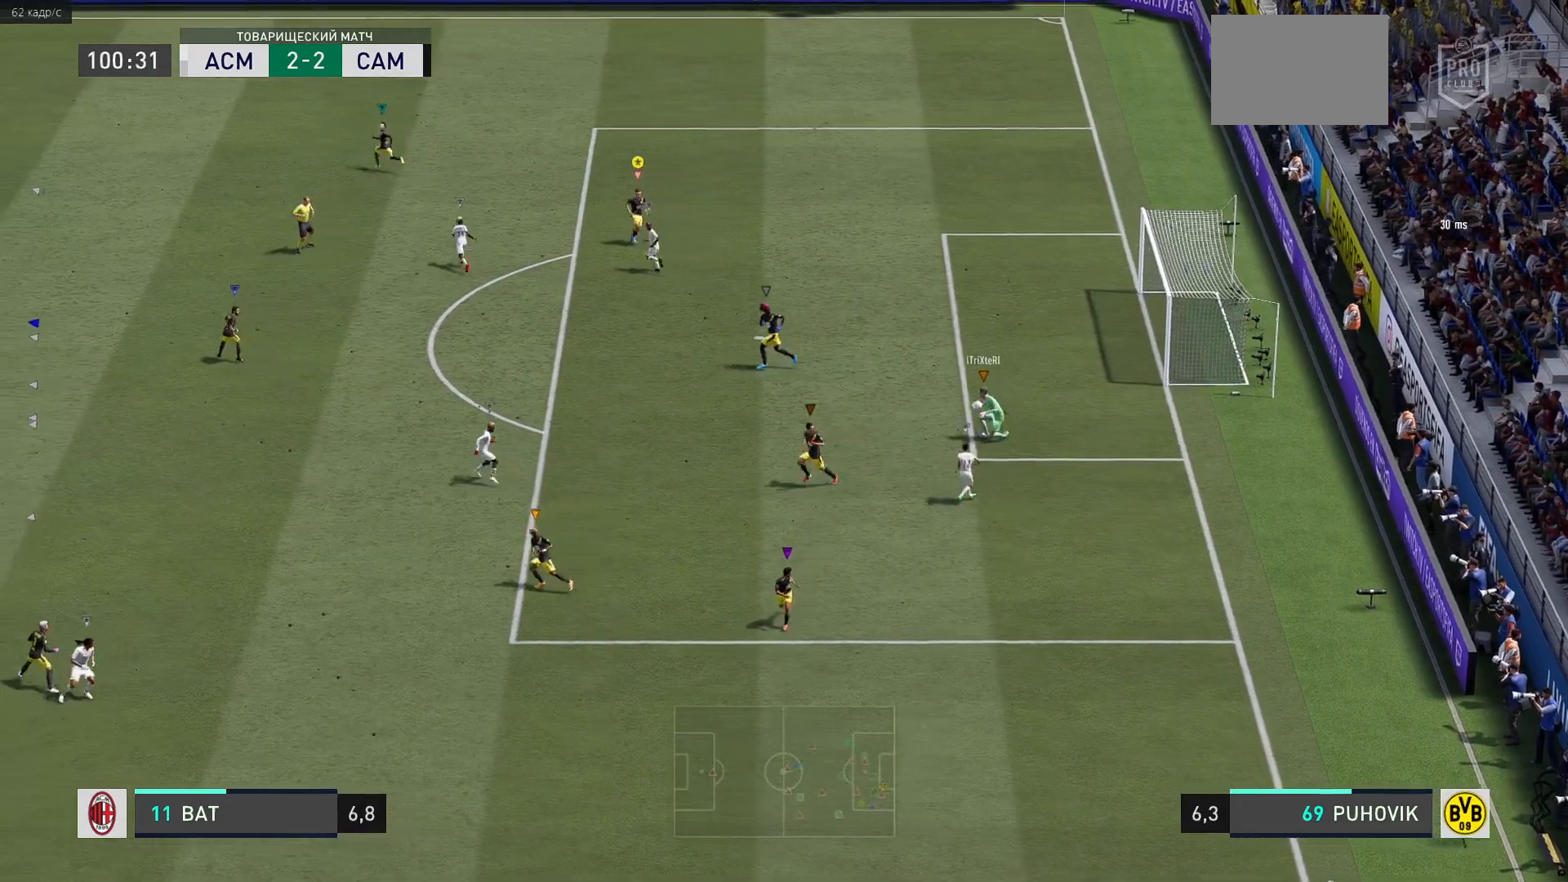
{"buttons": [], "left_stick": "up-left", "right_stick": "center", "events": [[150, "L2", "up"]]}
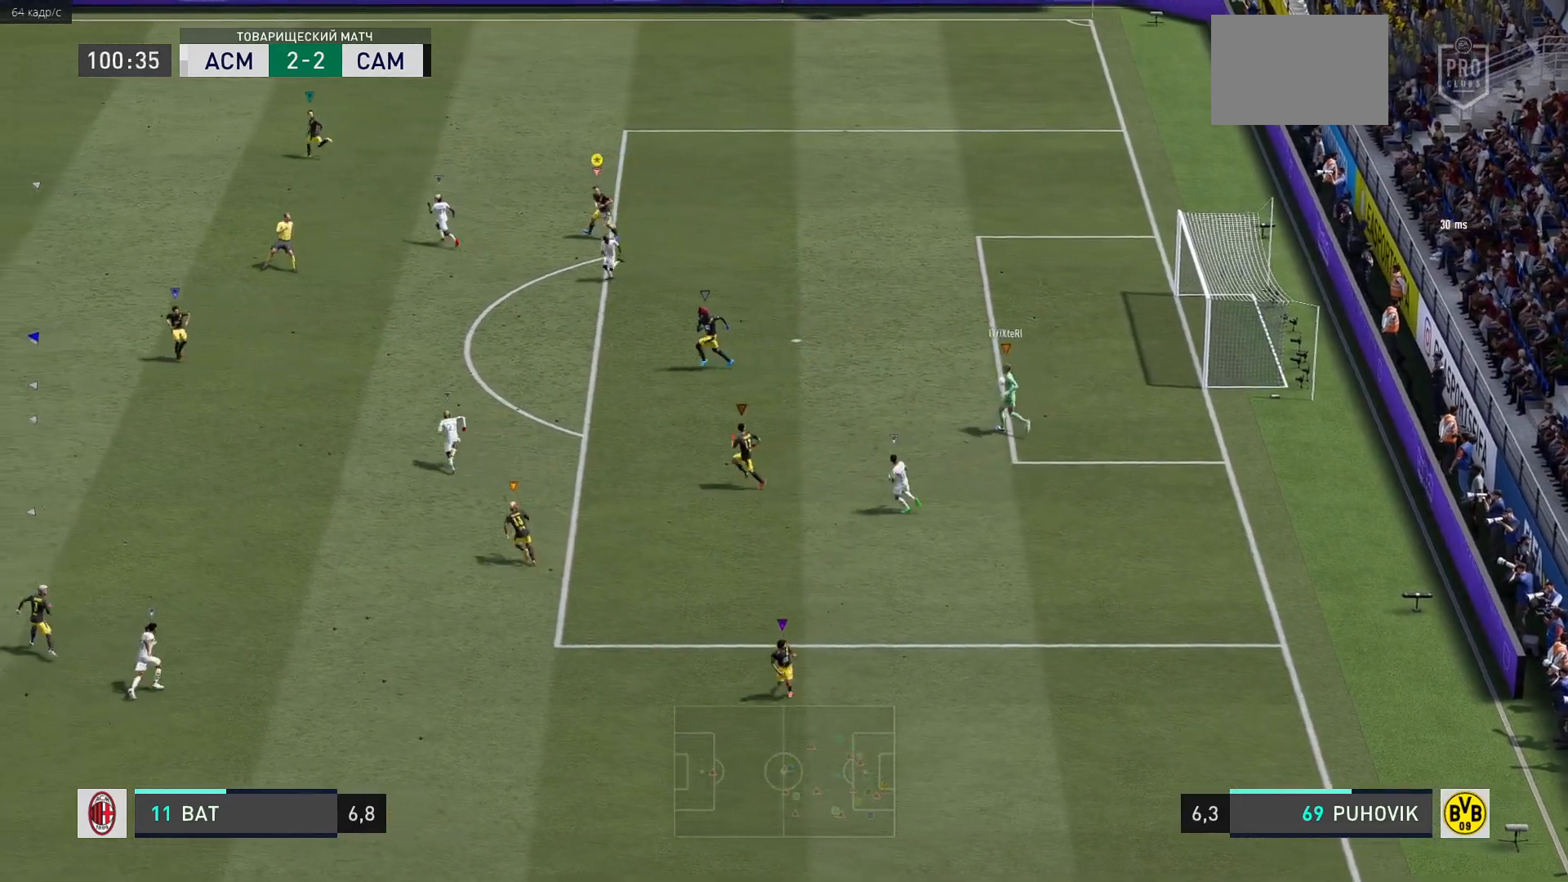
{"buttons": [], "left_stick": "left", "right_stick": "center", "events": [[450, "left_stick", "left"]]}
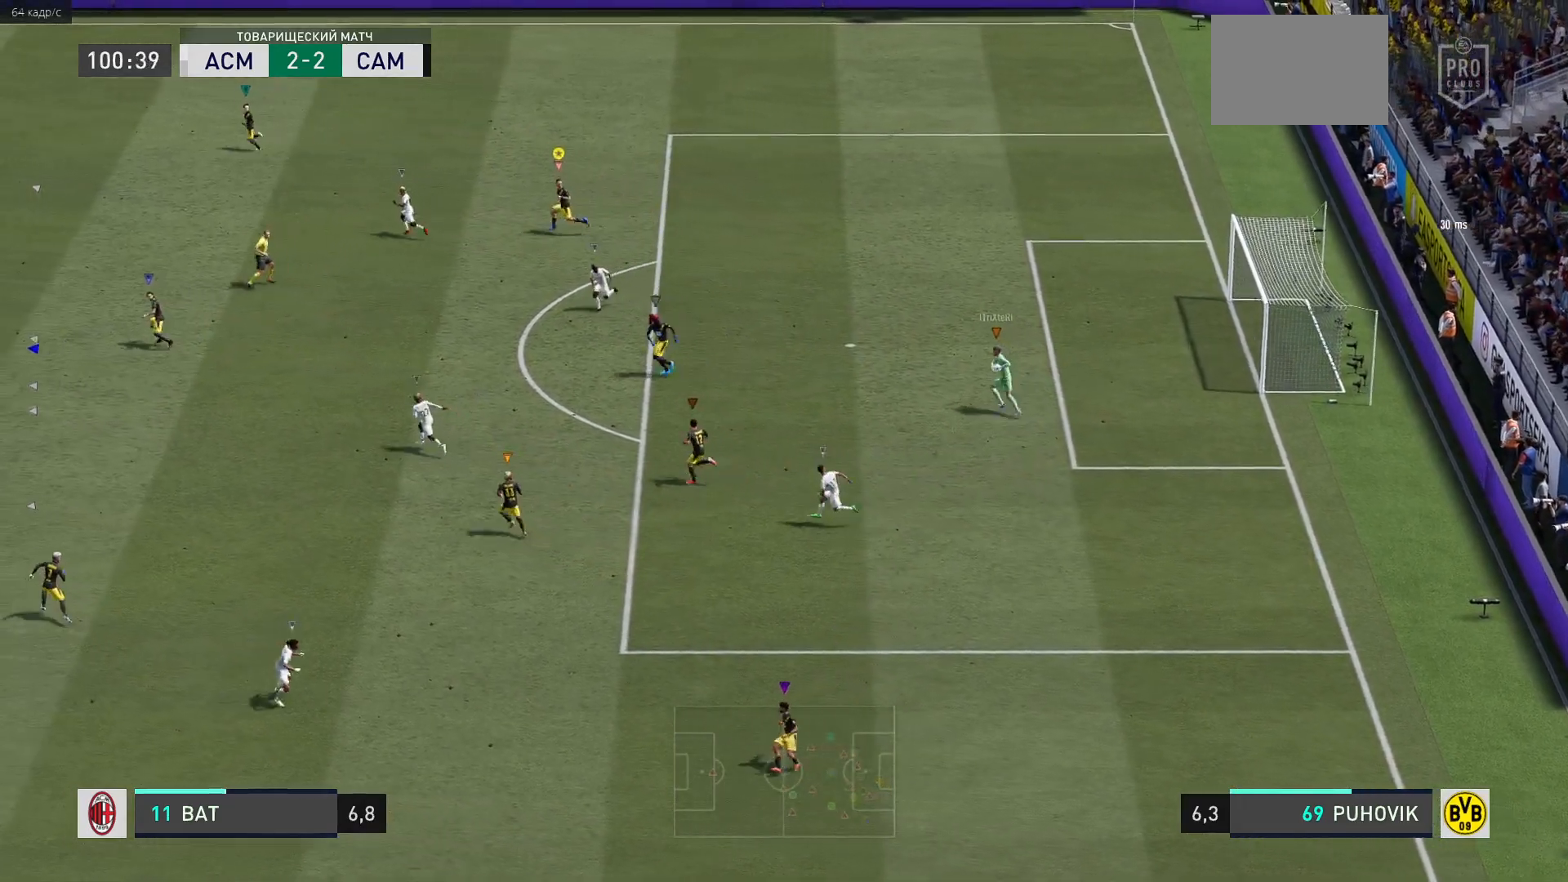
{"buttons": [], "left_stick": "left", "right_stick": "center", "events": []}
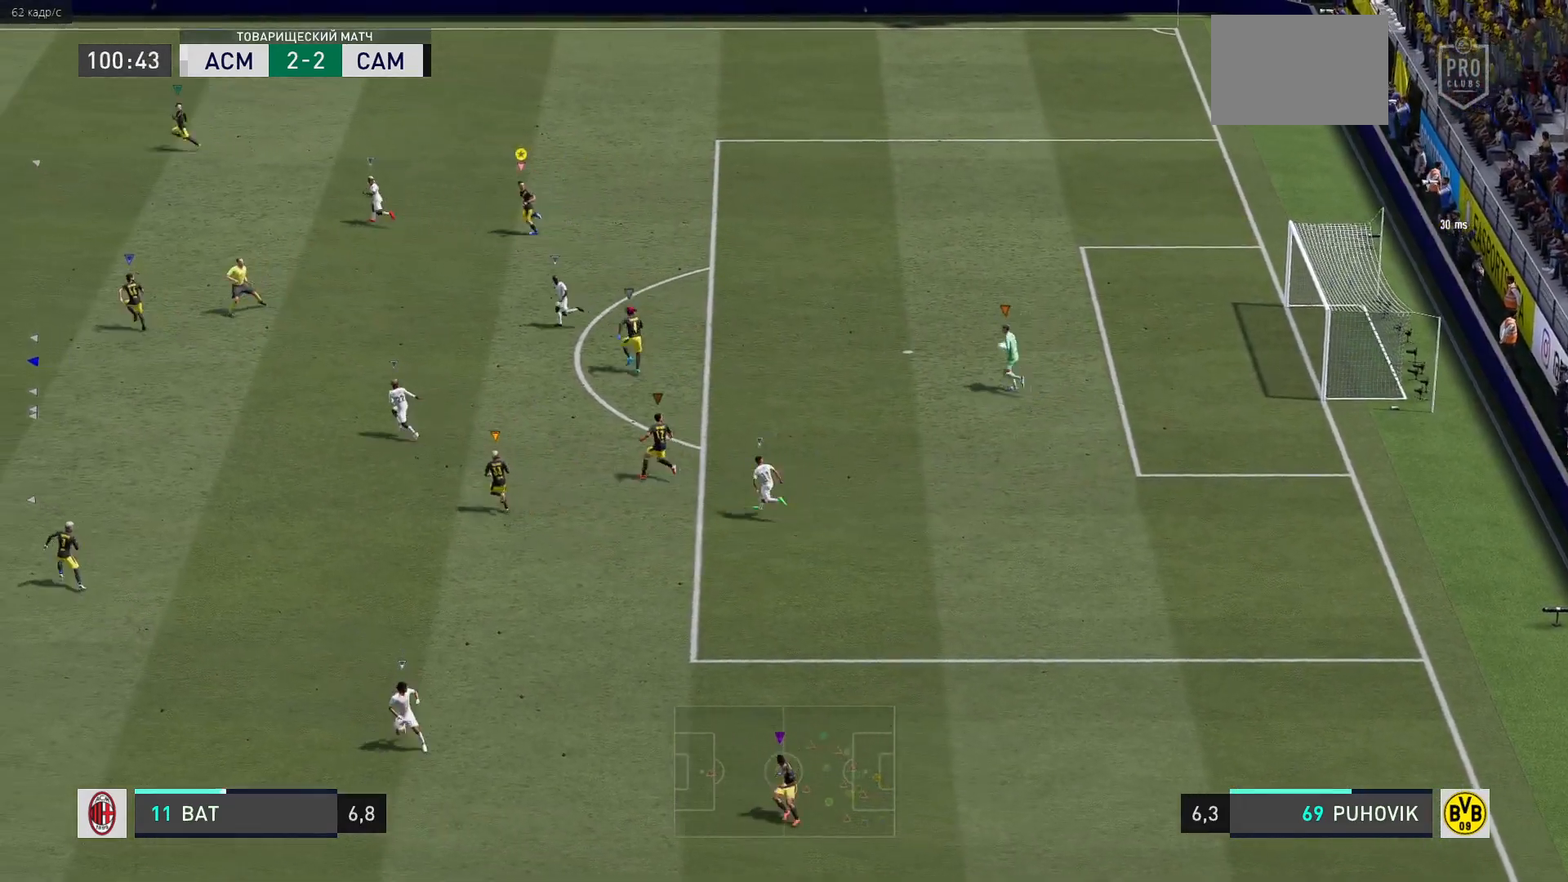
{"buttons": [], "left_stick": "center", "right_stick": "center", "events": [[283, "left_stick", "center"]]}
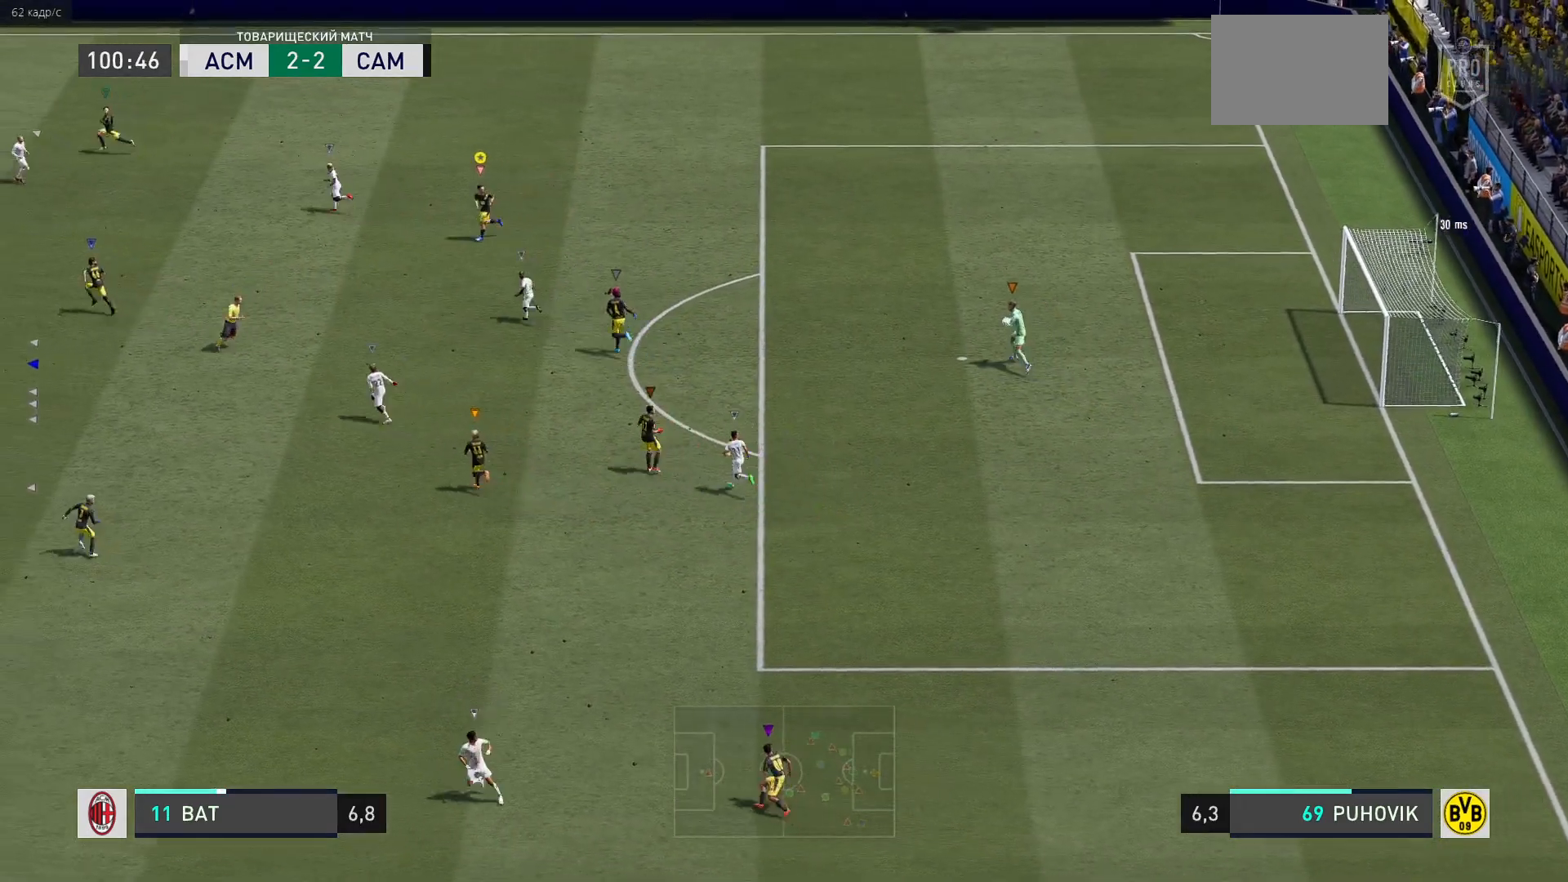
{"buttons": [], "left_stick": "center", "right_stick": "center", "events": []}
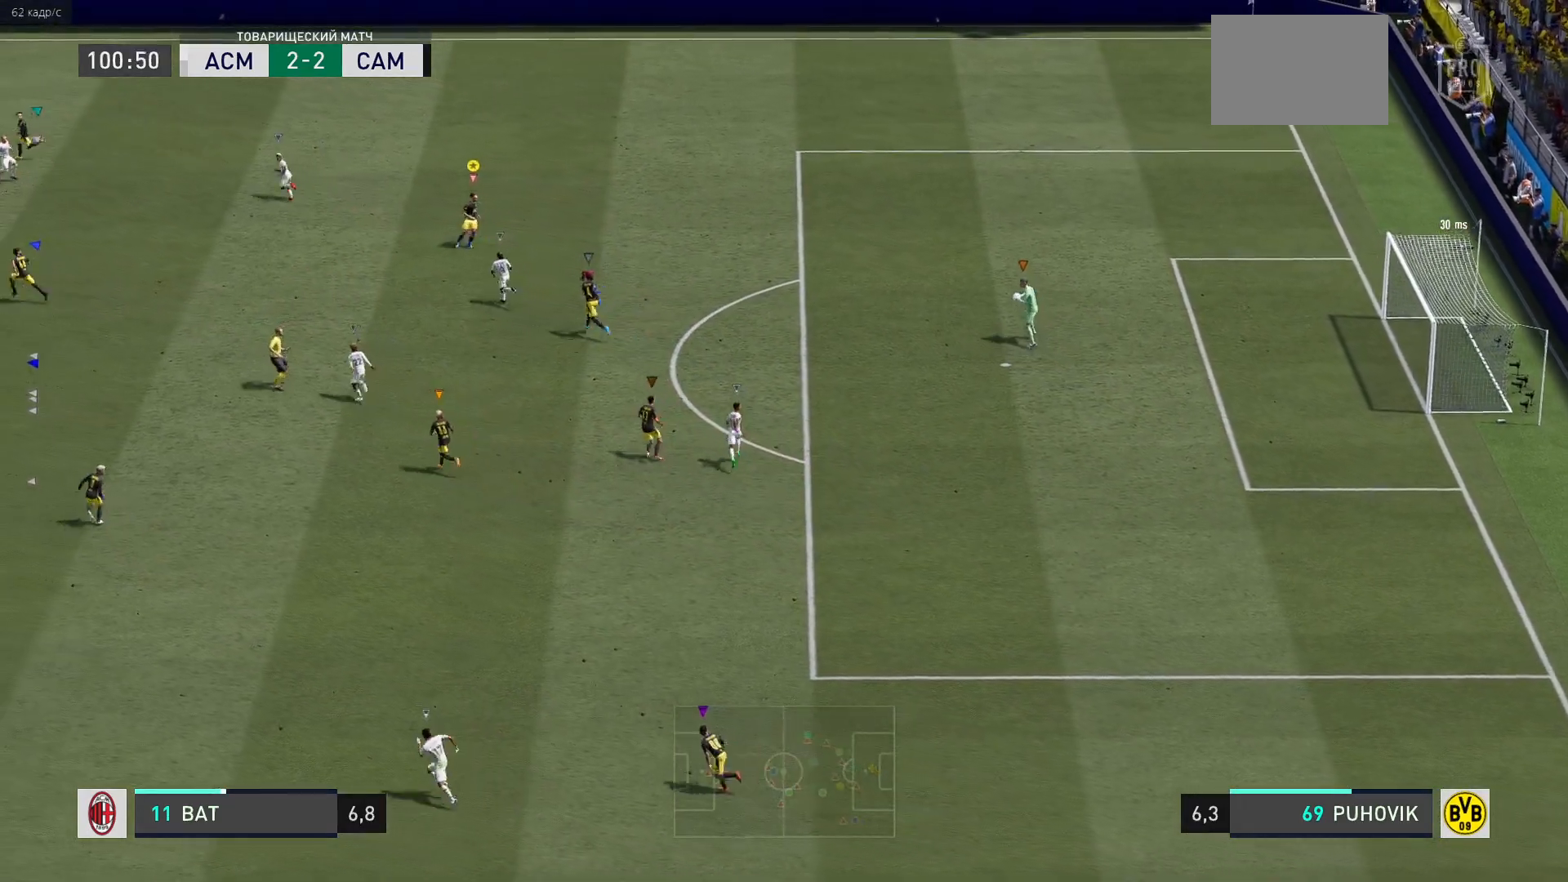
{"buttons": [], "left_stick": "up-left", "right_stick": "center", "events": [[150, "left_stick", "up-left"]]}
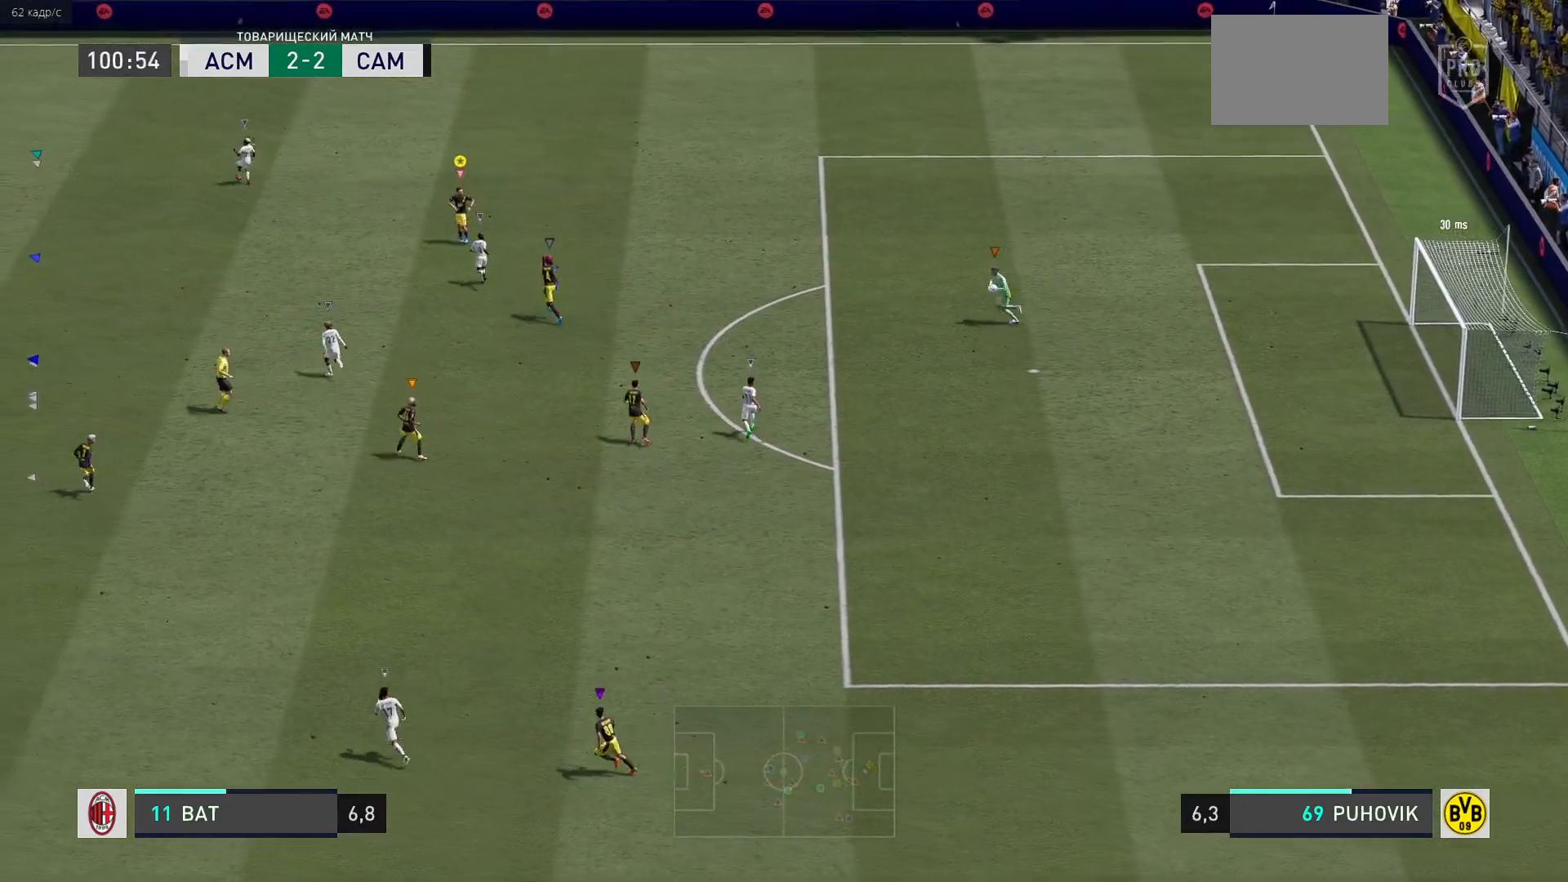
{"buttons": [], "left_stick": "up-left", "right_stick": "center", "events": []}
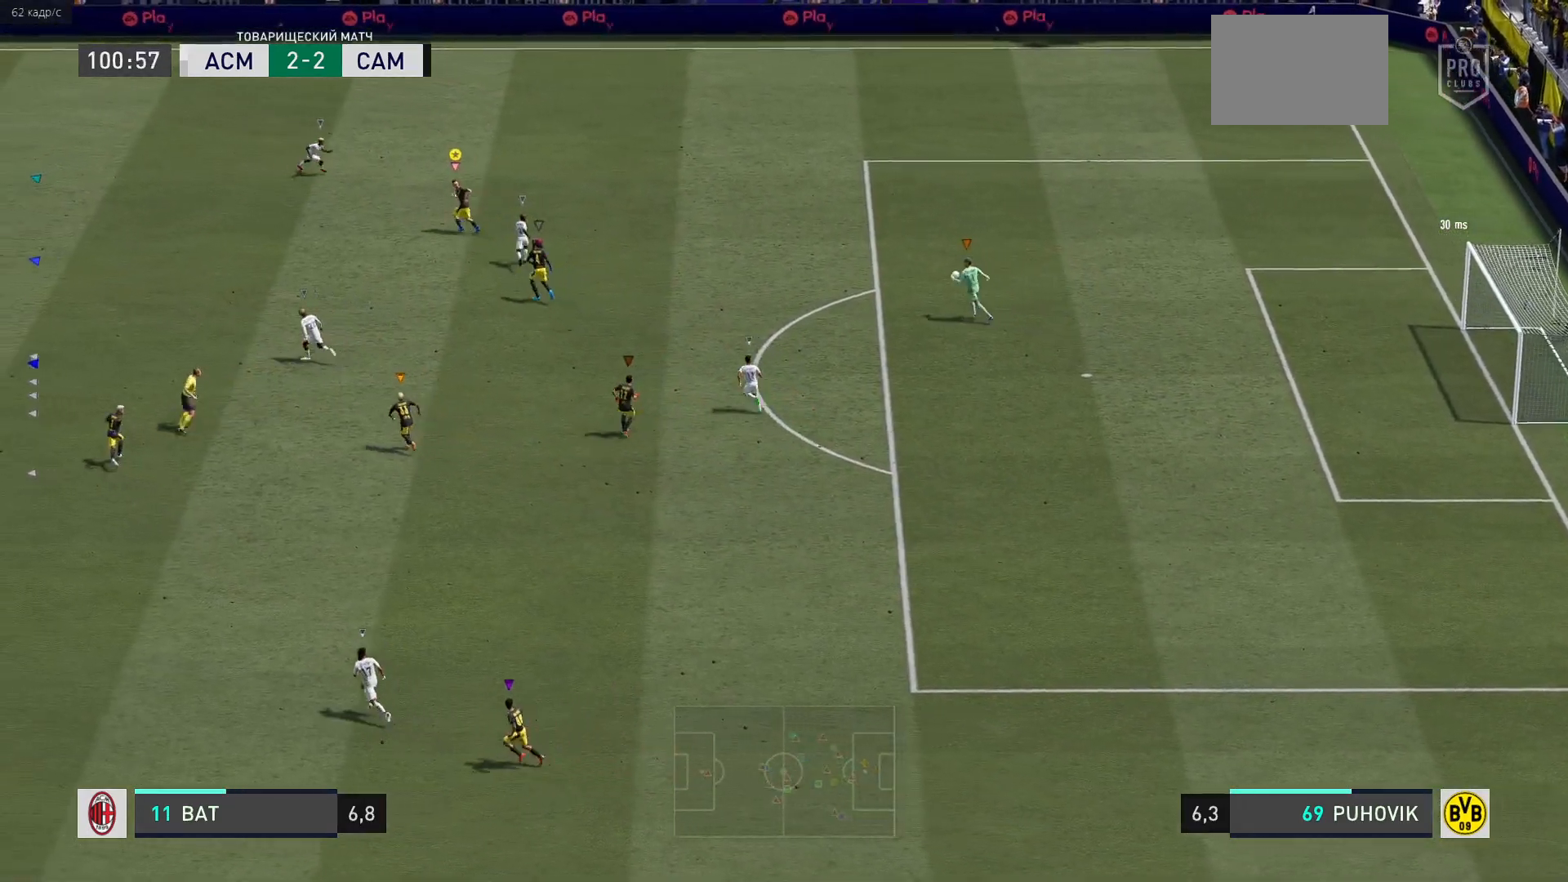
{"buttons": [], "left_stick": "up-left", "right_stick": "center", "events": []}
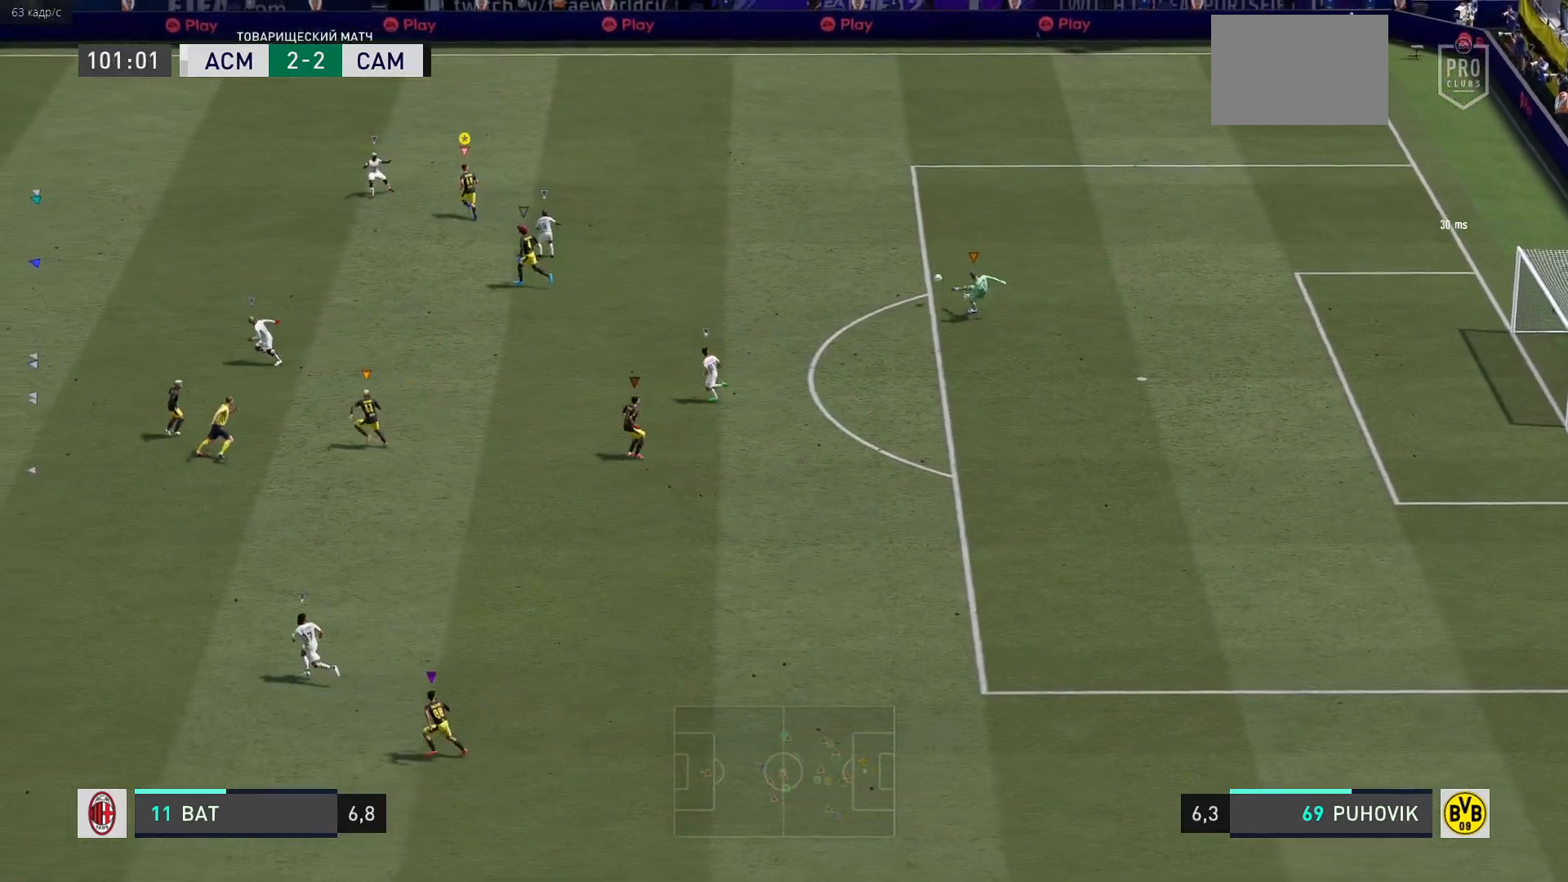
{"buttons": [], "left_stick": "center", "right_stick": "center", "events": [[200, "left_stick", "center"]]}
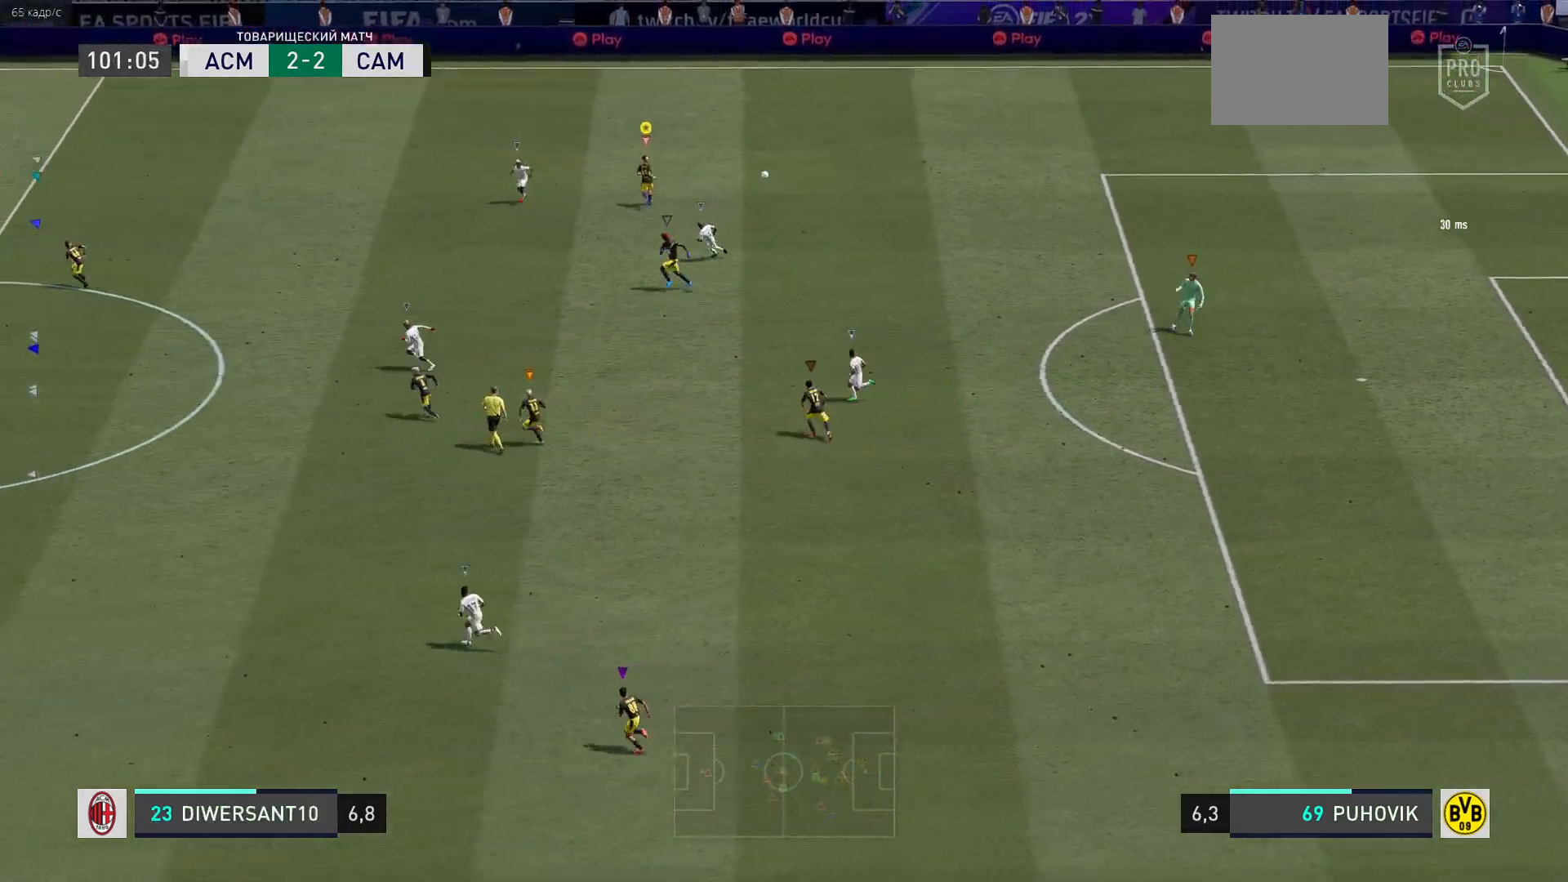
{"buttons": [], "left_stick": "left", "right_stick": "center", "events": [[250, "left_stick", "left"]]}
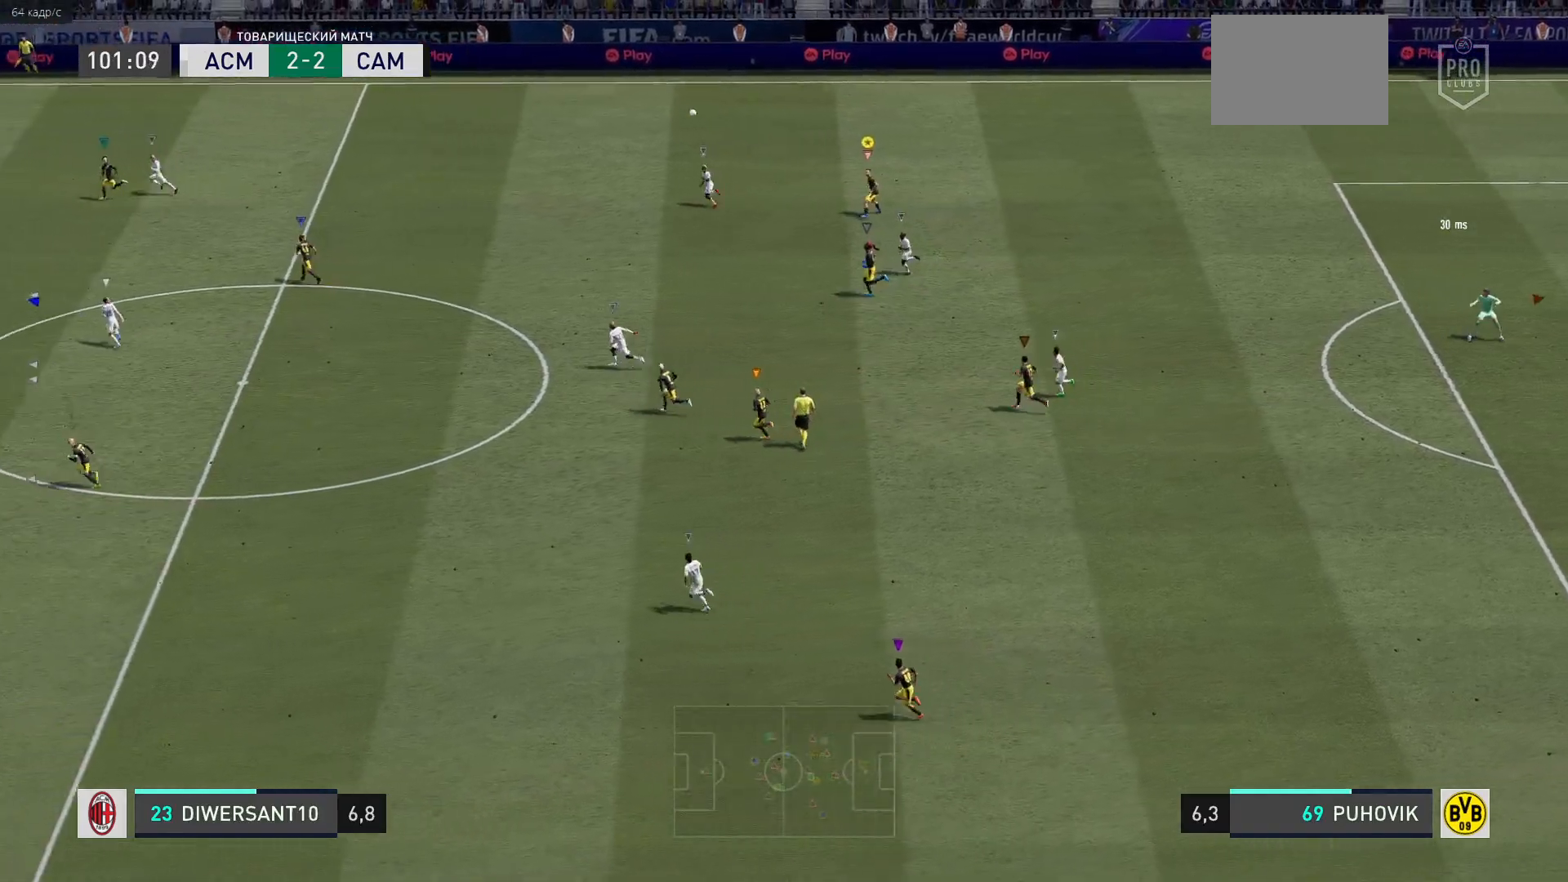
{"buttons": [], "left_stick": "down-left", "right_stick": "center", "events": [[217, "left_stick", "down-left"]]}
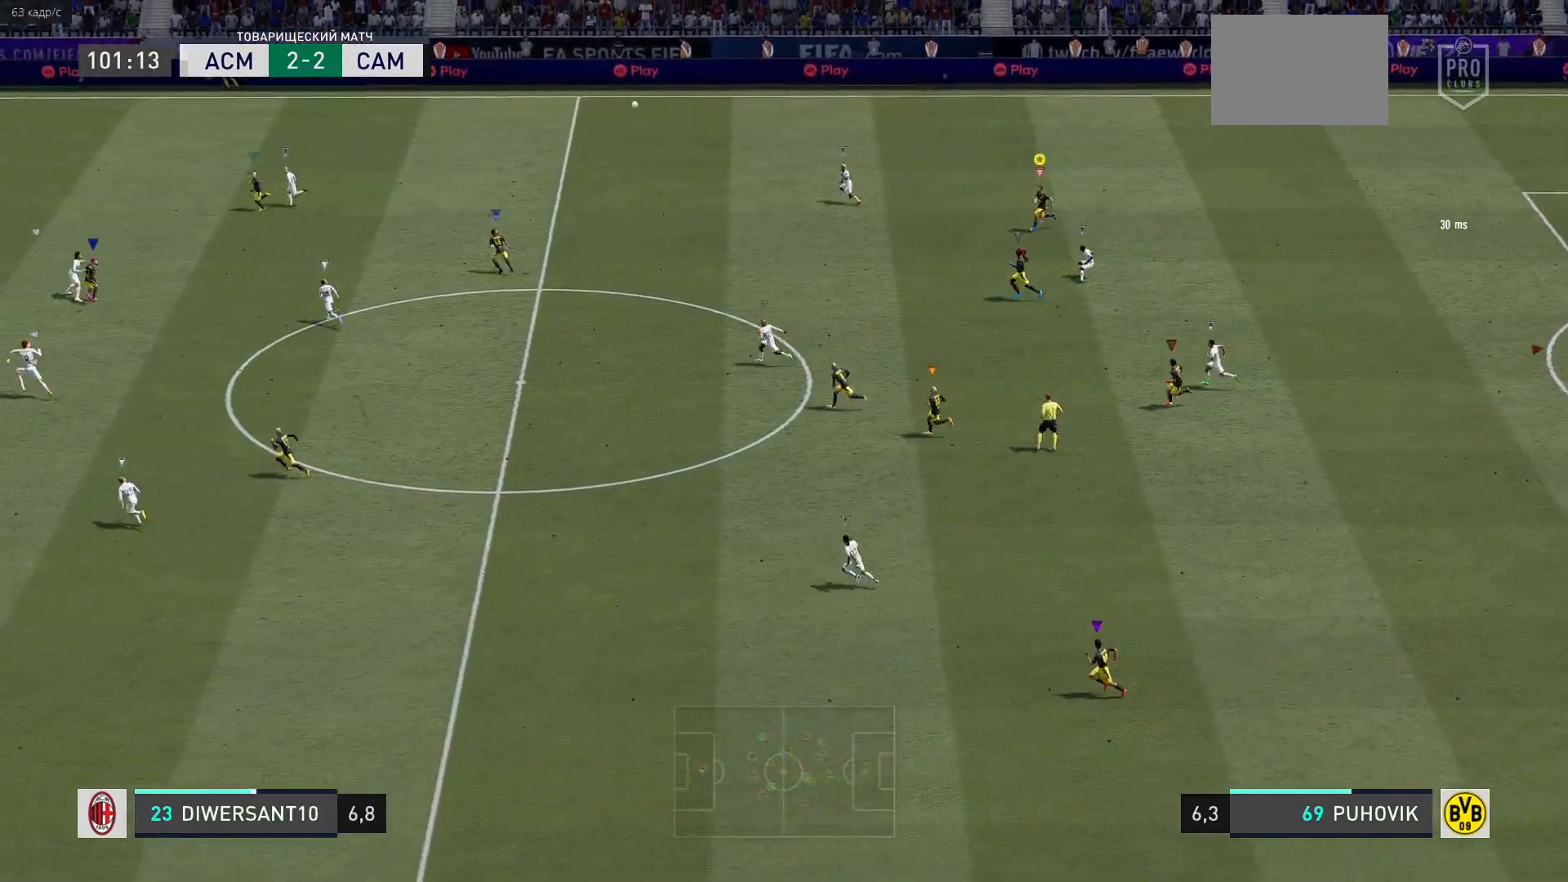
{"buttons": [], "left_stick": "down-left", "right_stick": "center", "events": []}
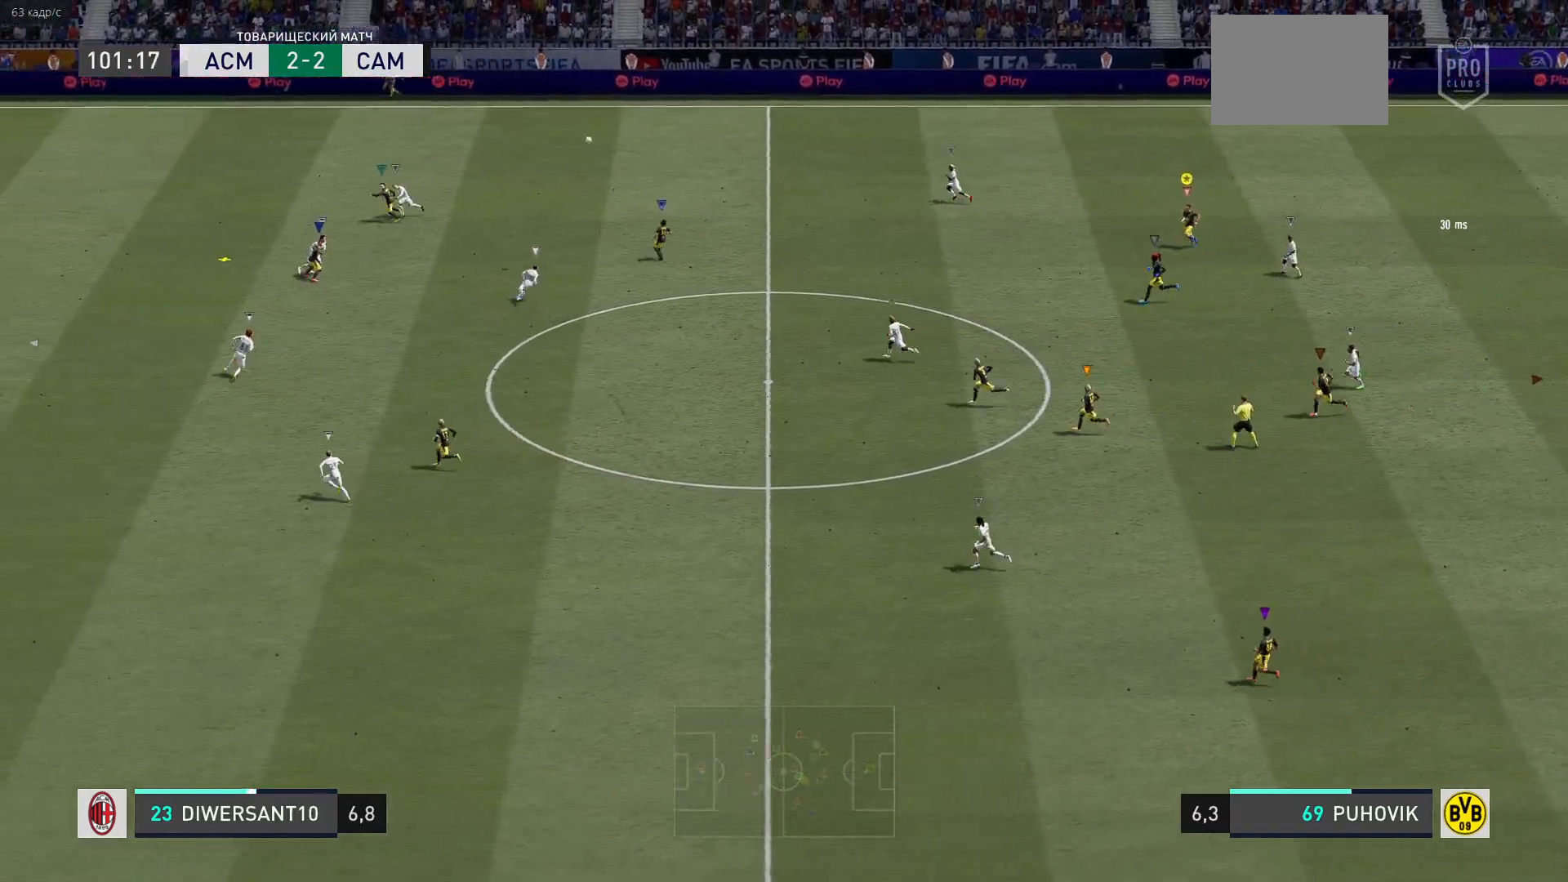
{"buttons": [], "left_stick": "up-left", "right_stick": "center", "events": [[233, "left_stick", "left"], [400, "left_stick", "up-left"]]}
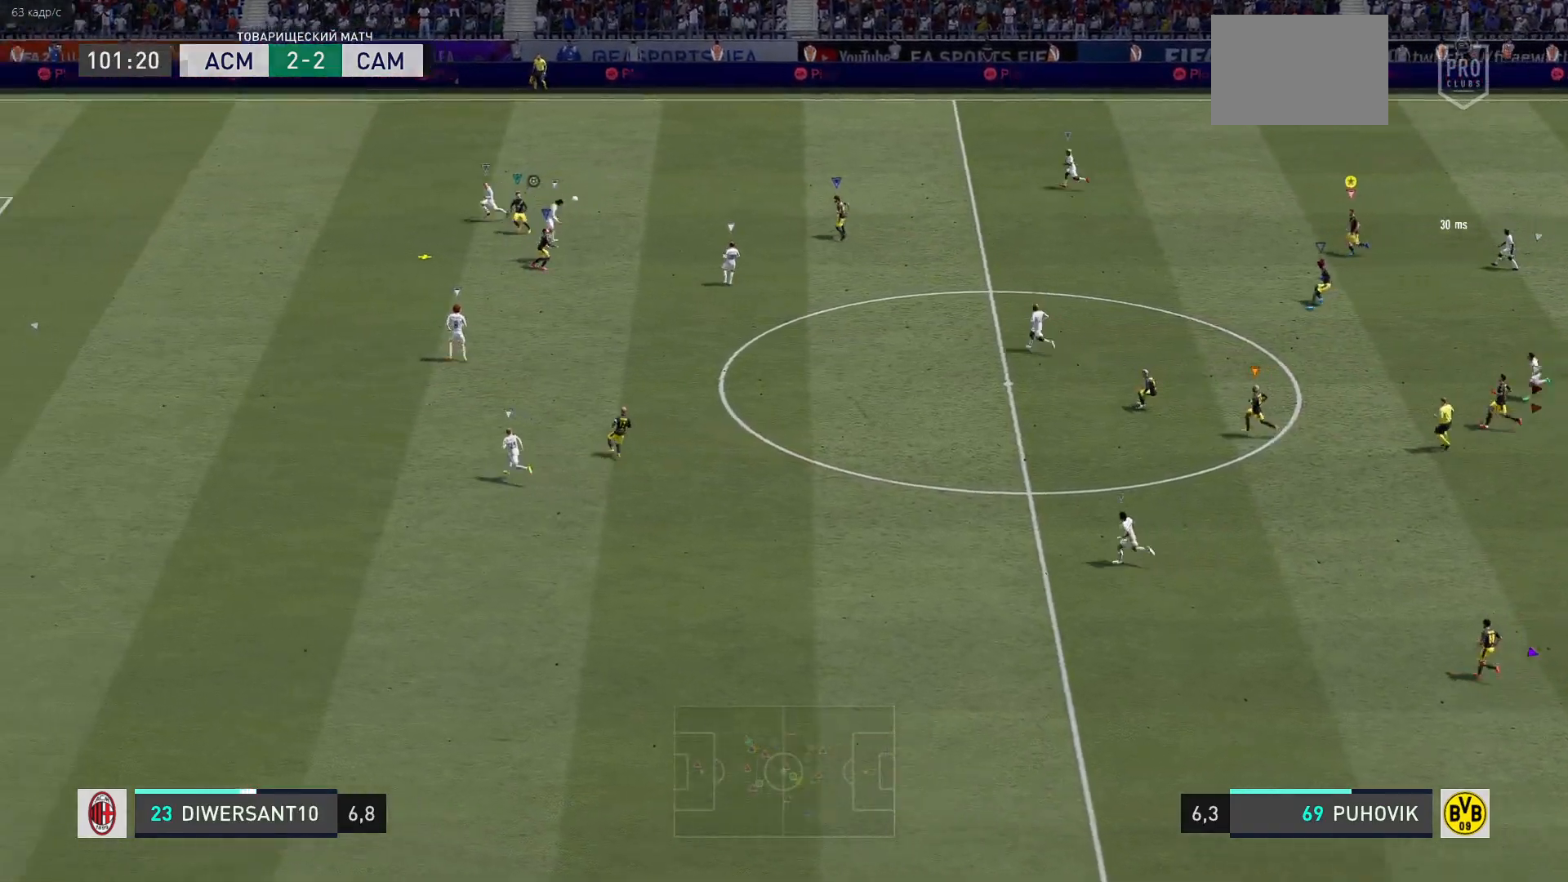
{"buttons": [], "left_stick": "down-right", "right_stick": "center", "events": [[400, "left_stick", "center"], [467, "left_stick", "down-right"]]}
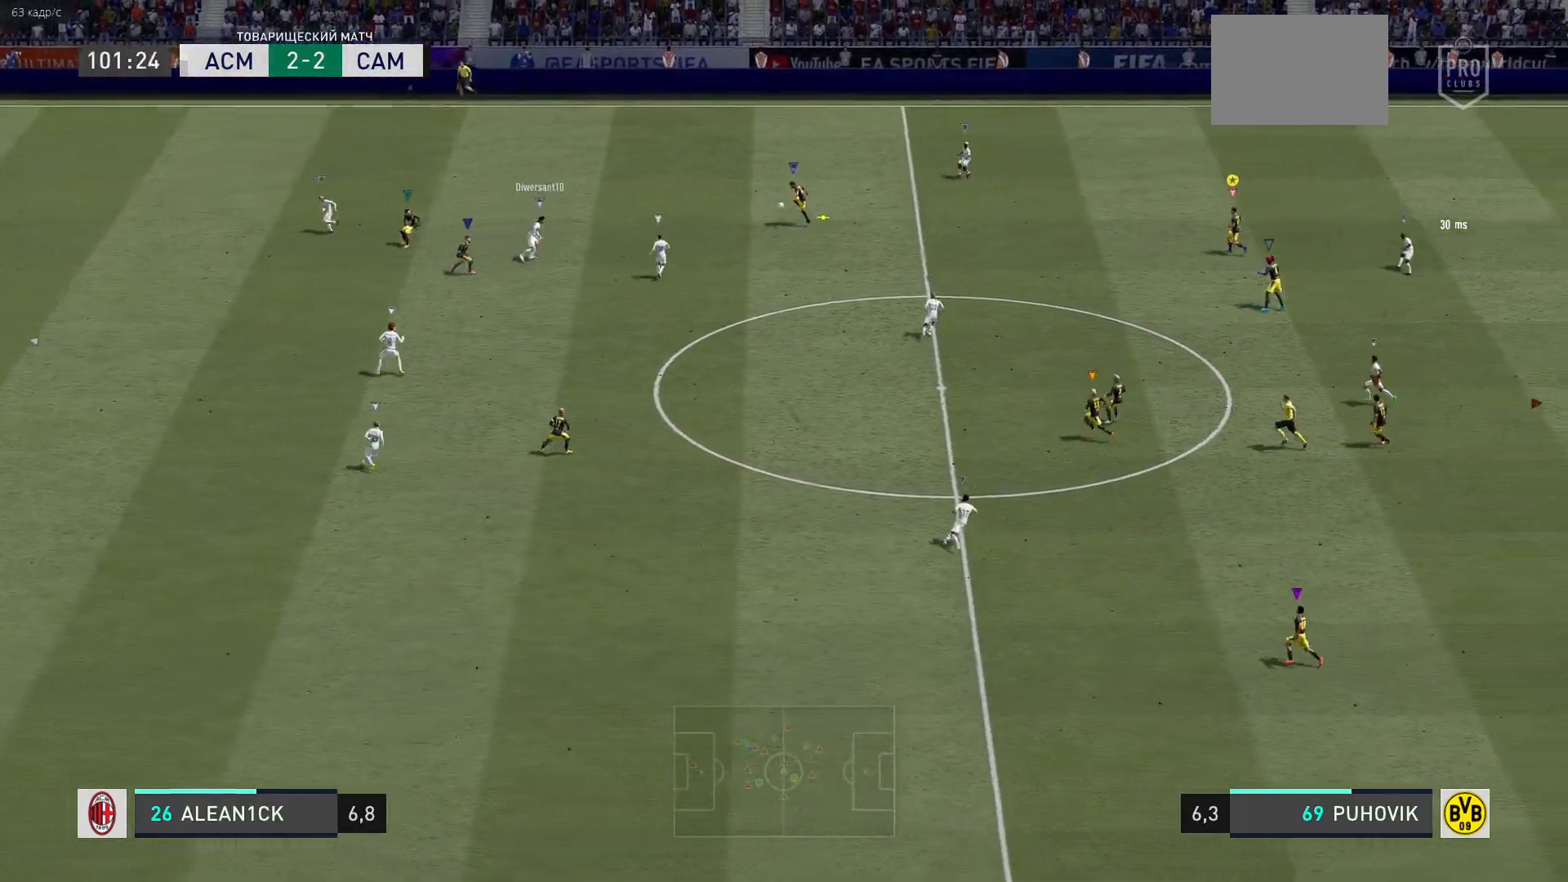
{"buttons": [], "left_stick": "left", "right_stick": "center", "events": [[300, "left_stick", "left"]]}
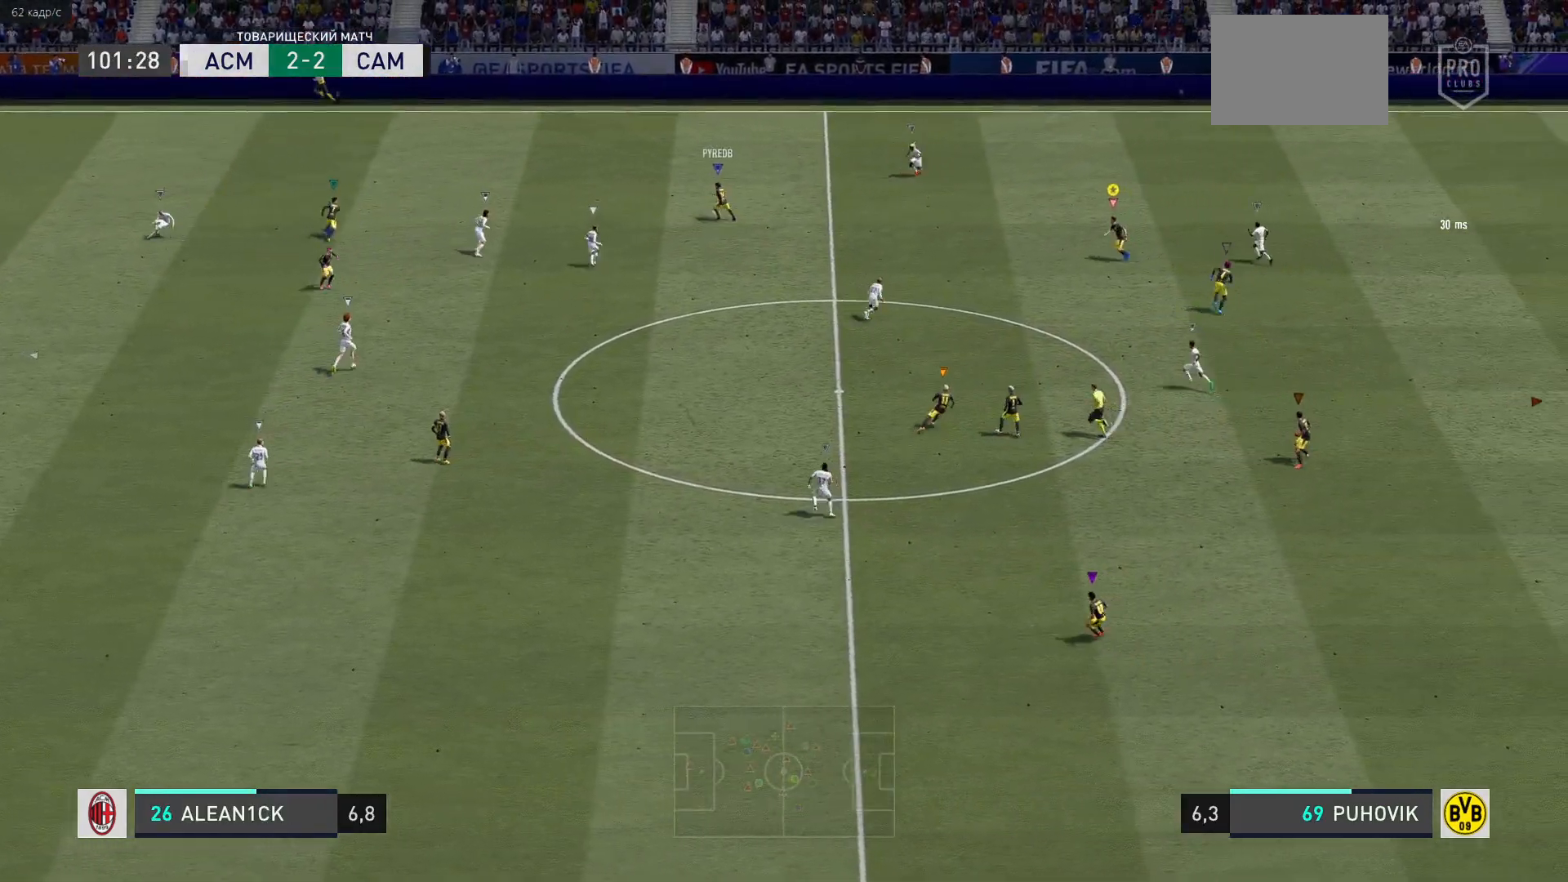
{"buttons": [], "left_stick": "up-left", "right_stick": "center", "events": [[33, "left_stick", "up-left"]]}
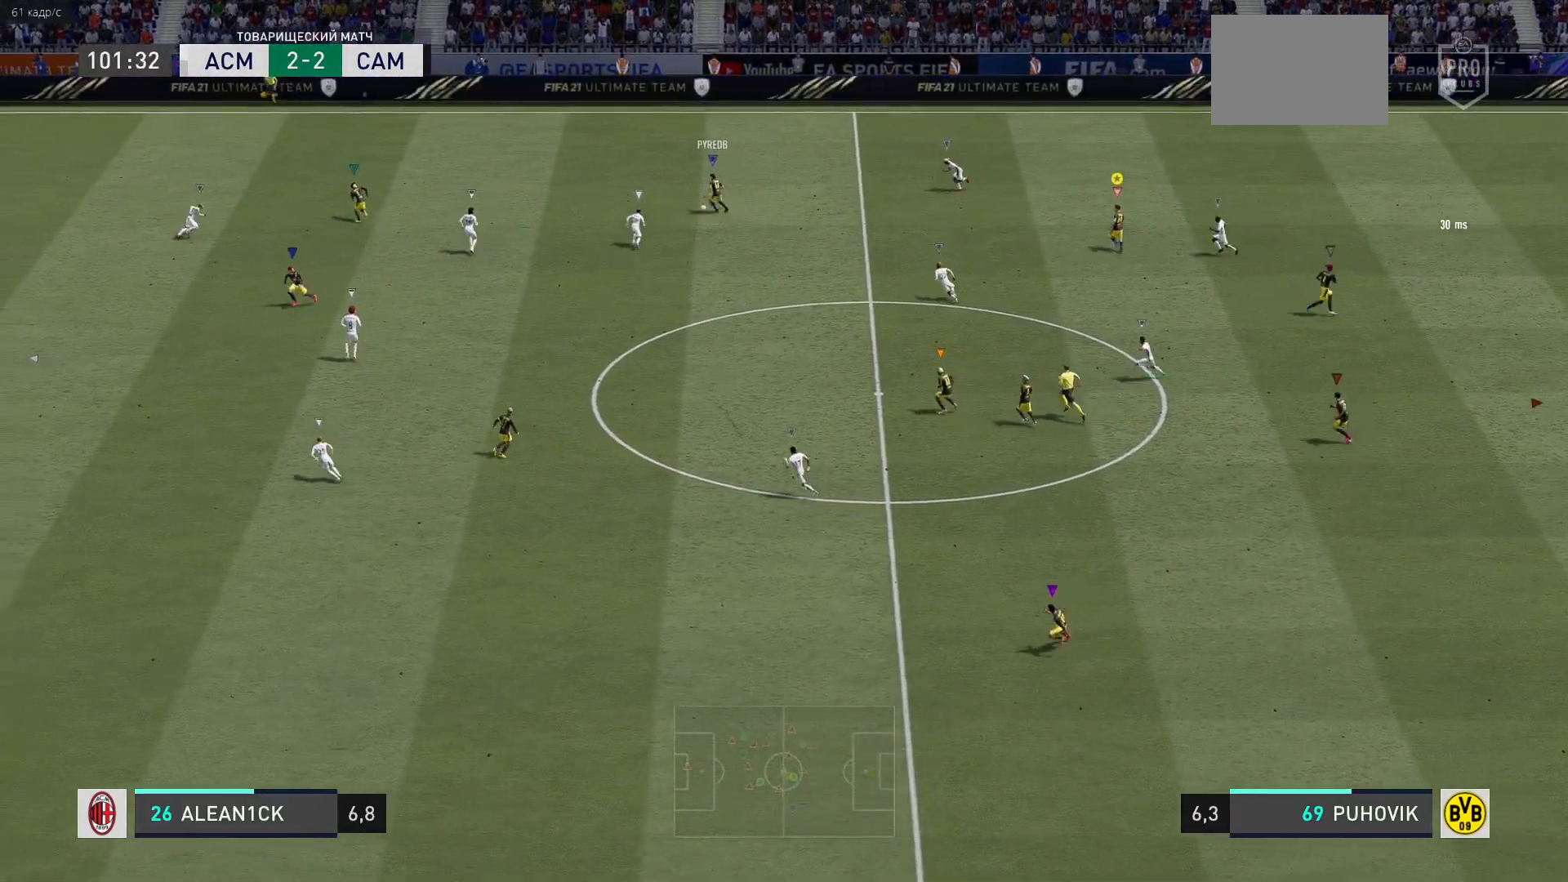
{"buttons": [], "left_stick": "up-left", "right_stick": "center", "events": []}